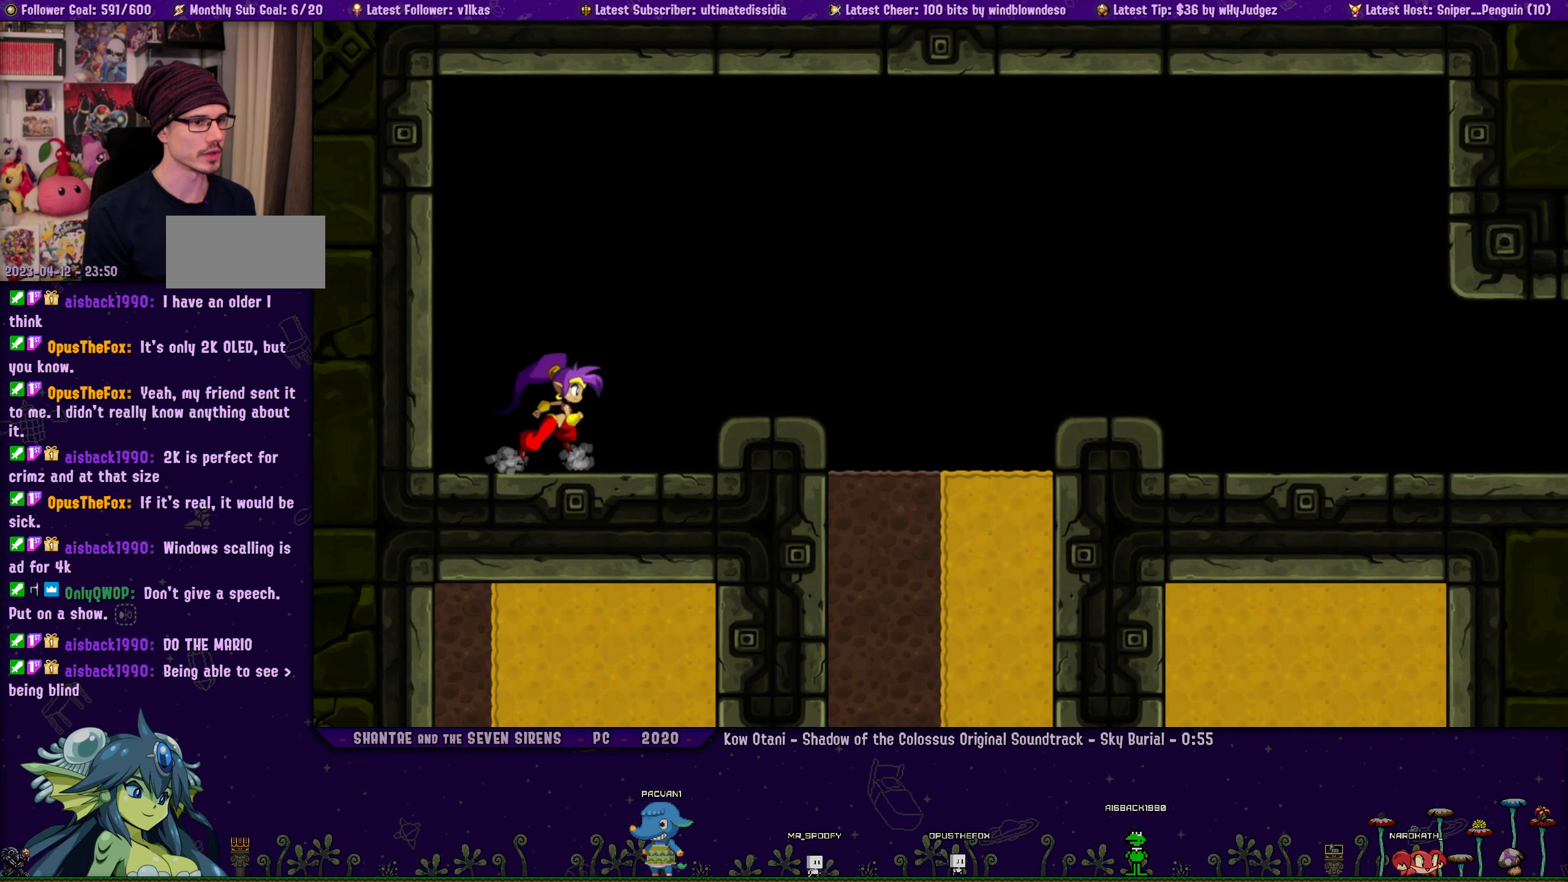
Gameplay with a controller (PlayStation layout); each line is a JSON object with the inputs held at the frame after it. "events" lists button and stick changes between this image and that frame as [ms after this image, input, new state], when the widget could be followed in between. Not read: L2 R2 R3 right_stick.
{"buttons": [], "left_stick": "center", "events": [[17, "CROSS", "down"], [83, "CROSS", "up"], [117, "DPAD_LEFT", "down"], [167, "DPAD_LEFT", "up"]]}
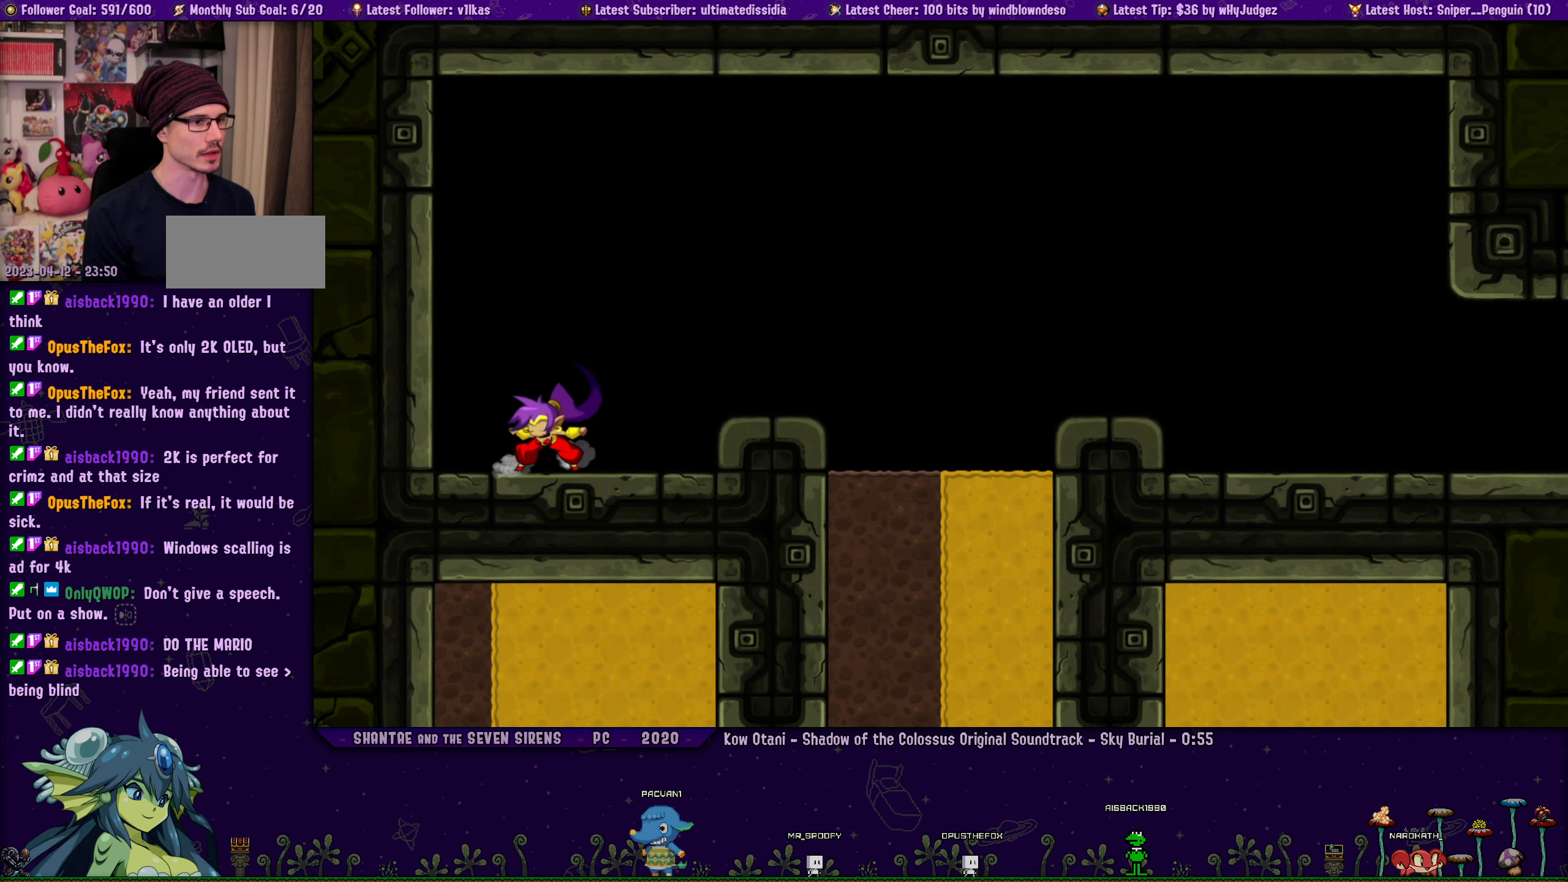
{"buttons": ["CROSS", "DPAD_LEFT"], "left_stick": "center", "events": [[133, "DPAD_LEFT", "down"], [233, "CROSS", "down"]]}
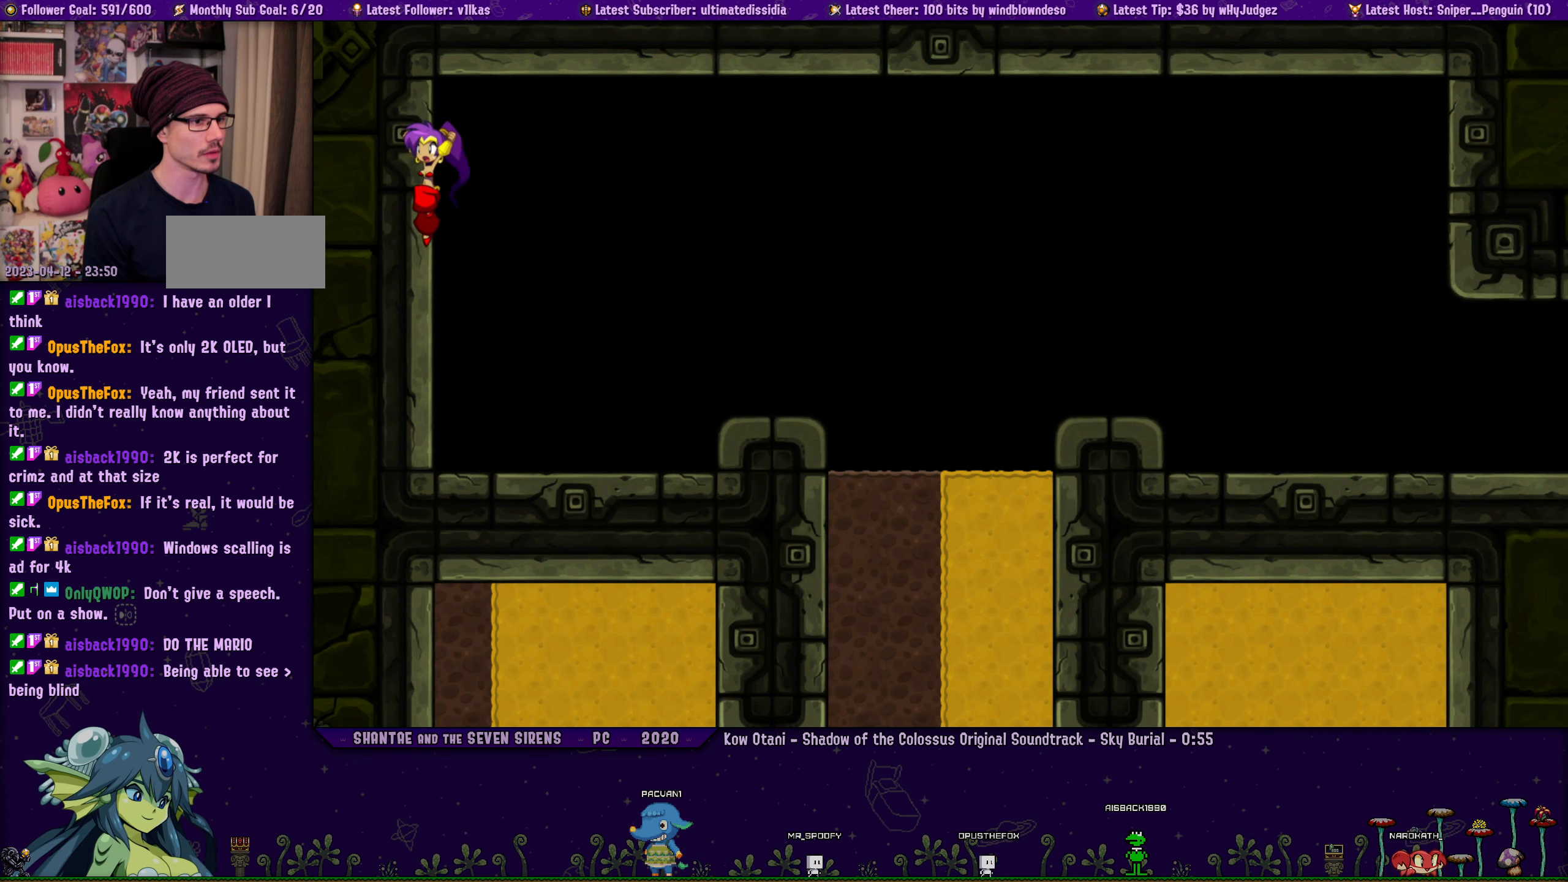
{"buttons": ["DPAD_LEFT"], "left_stick": "center", "events": [[350, "CROSS", "up"]]}
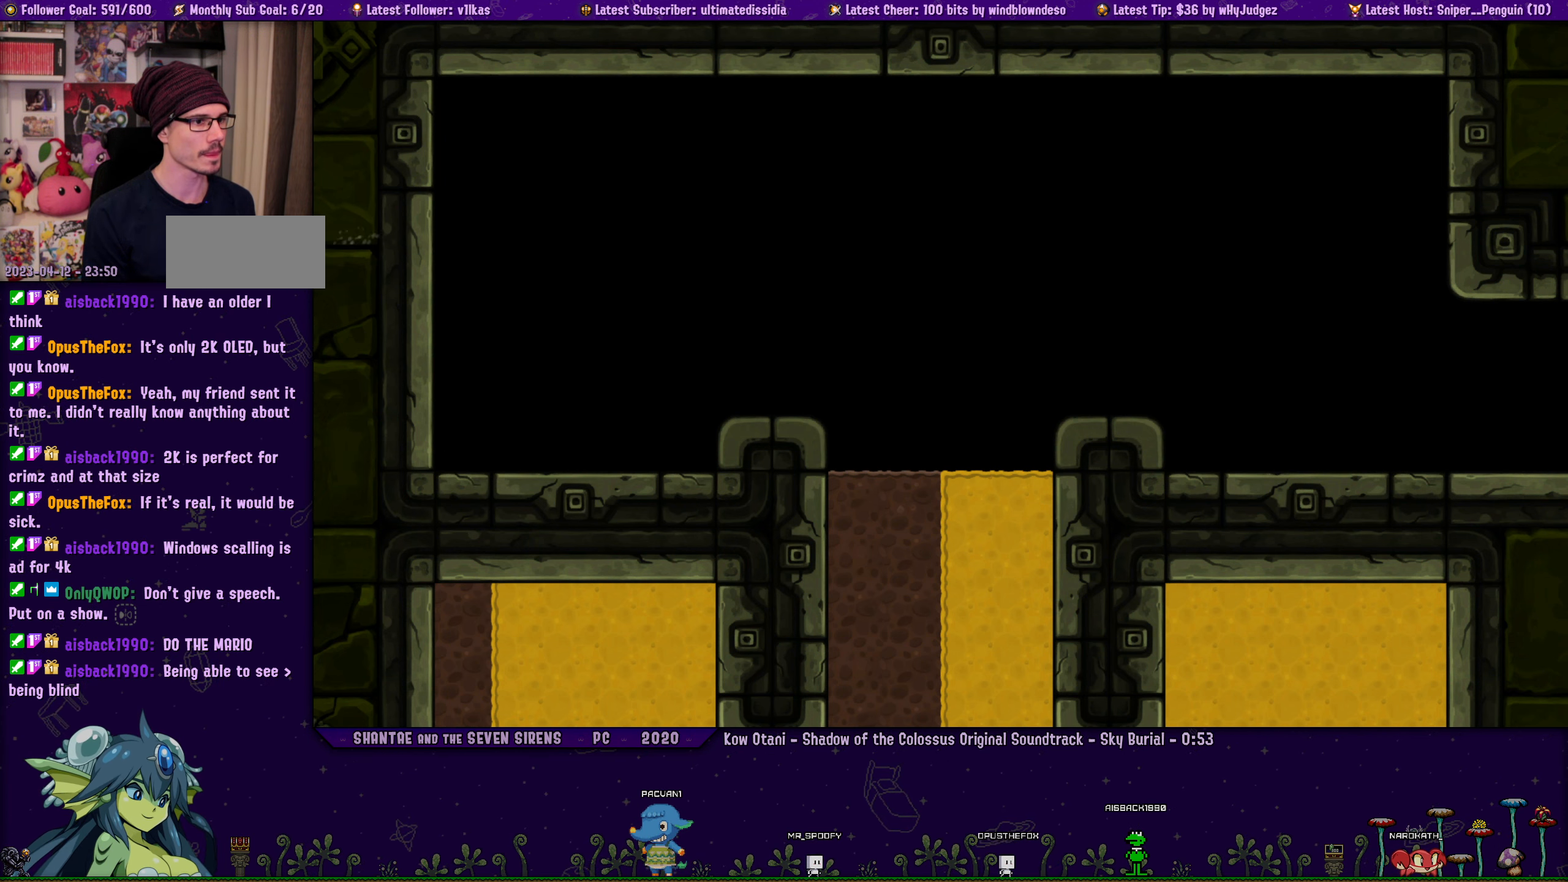
{"buttons": ["DPAD_UP", "DPAD_RIGHT"], "left_stick": "center", "events": [[250, "DPAD_UP", "down"], [267, "DPAD_LEFT", "up"], [283, "DPAD_RIGHT", "down"], [317, "R1", "down"], [450, "R1", "up"]]}
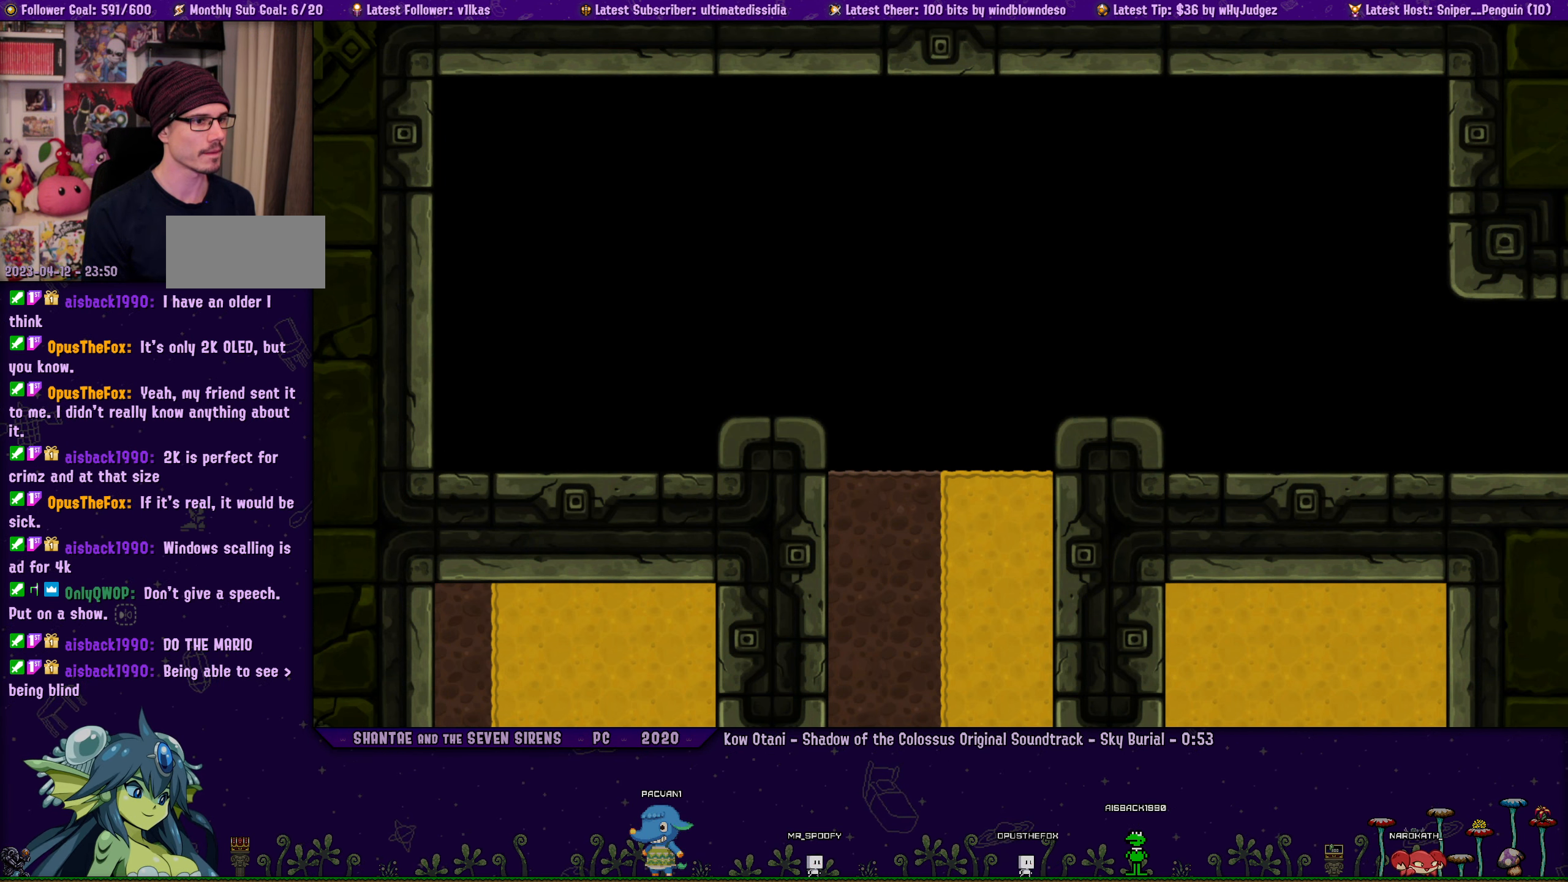
{"buttons": ["DPAD_UP", "DPAD_RIGHT"], "left_stick": "center", "events": []}
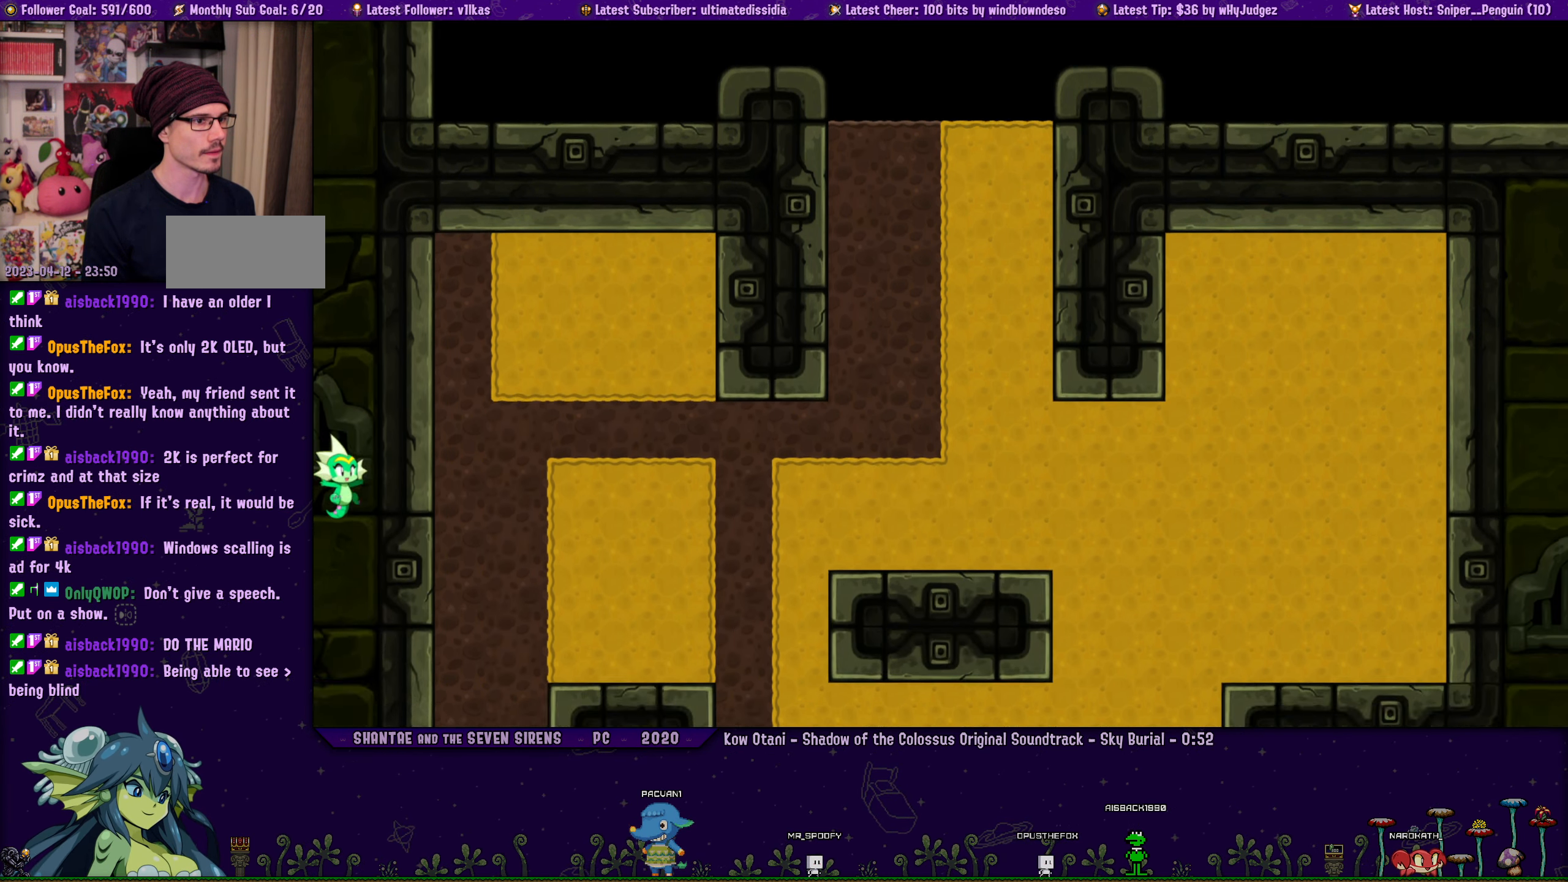
{"buttons": [], "left_stick": "center", "events": [[383, "DPAD_RIGHT", "up"], [417, "DPAD_UP", "up"]]}
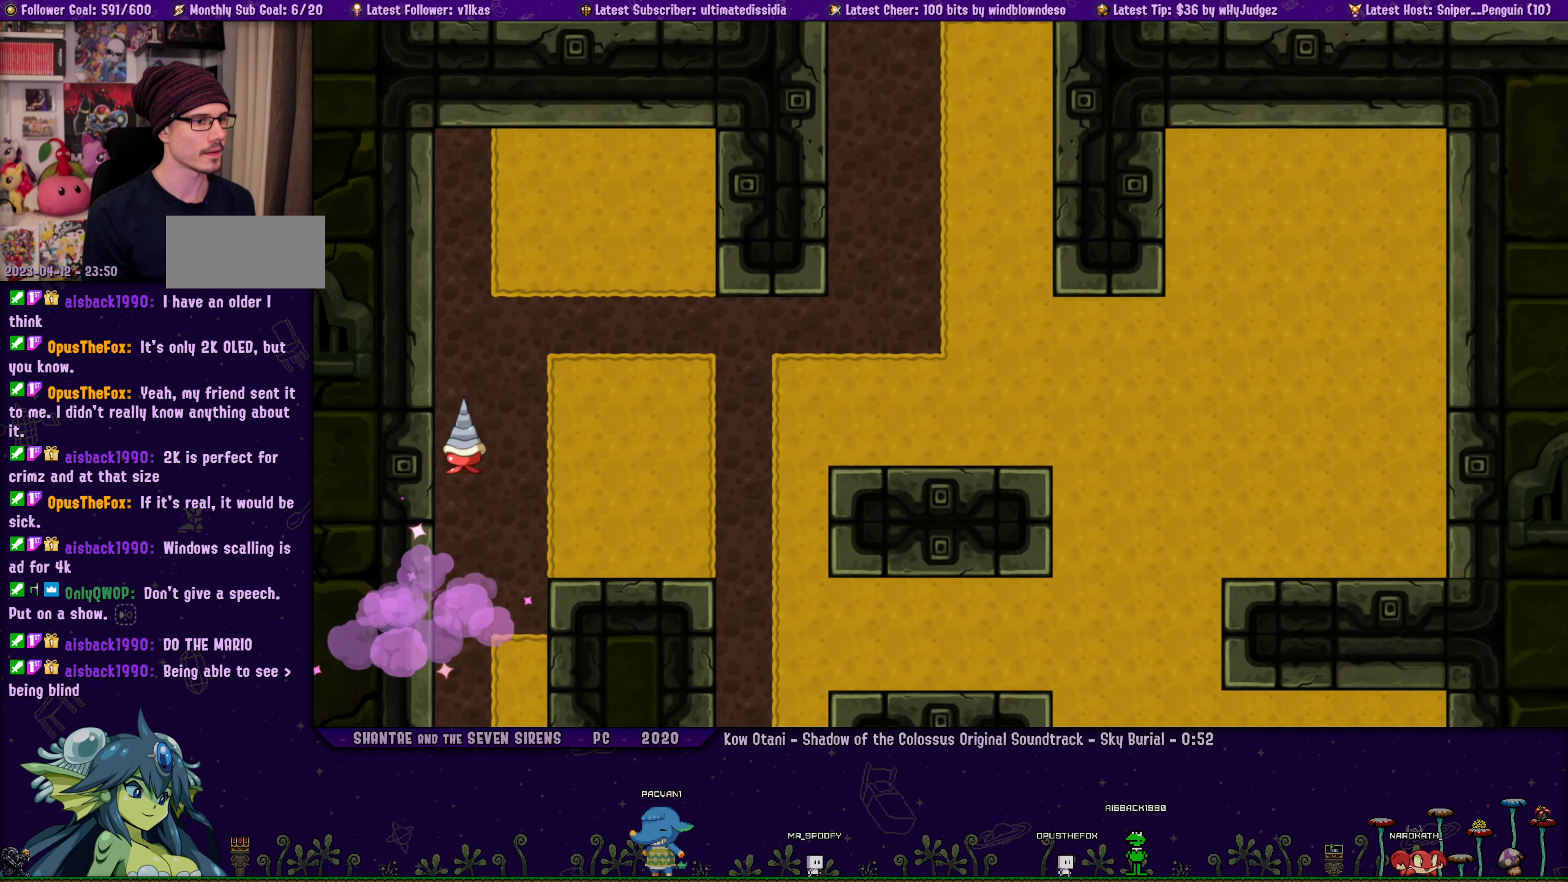
{"buttons": ["DPAD_LEFT"], "left_stick": "center", "events": [[200, "DPAD_UP", "down"], [267, "DPAD_LEFT", "down"], [350, "DPAD_UP", "up"]]}
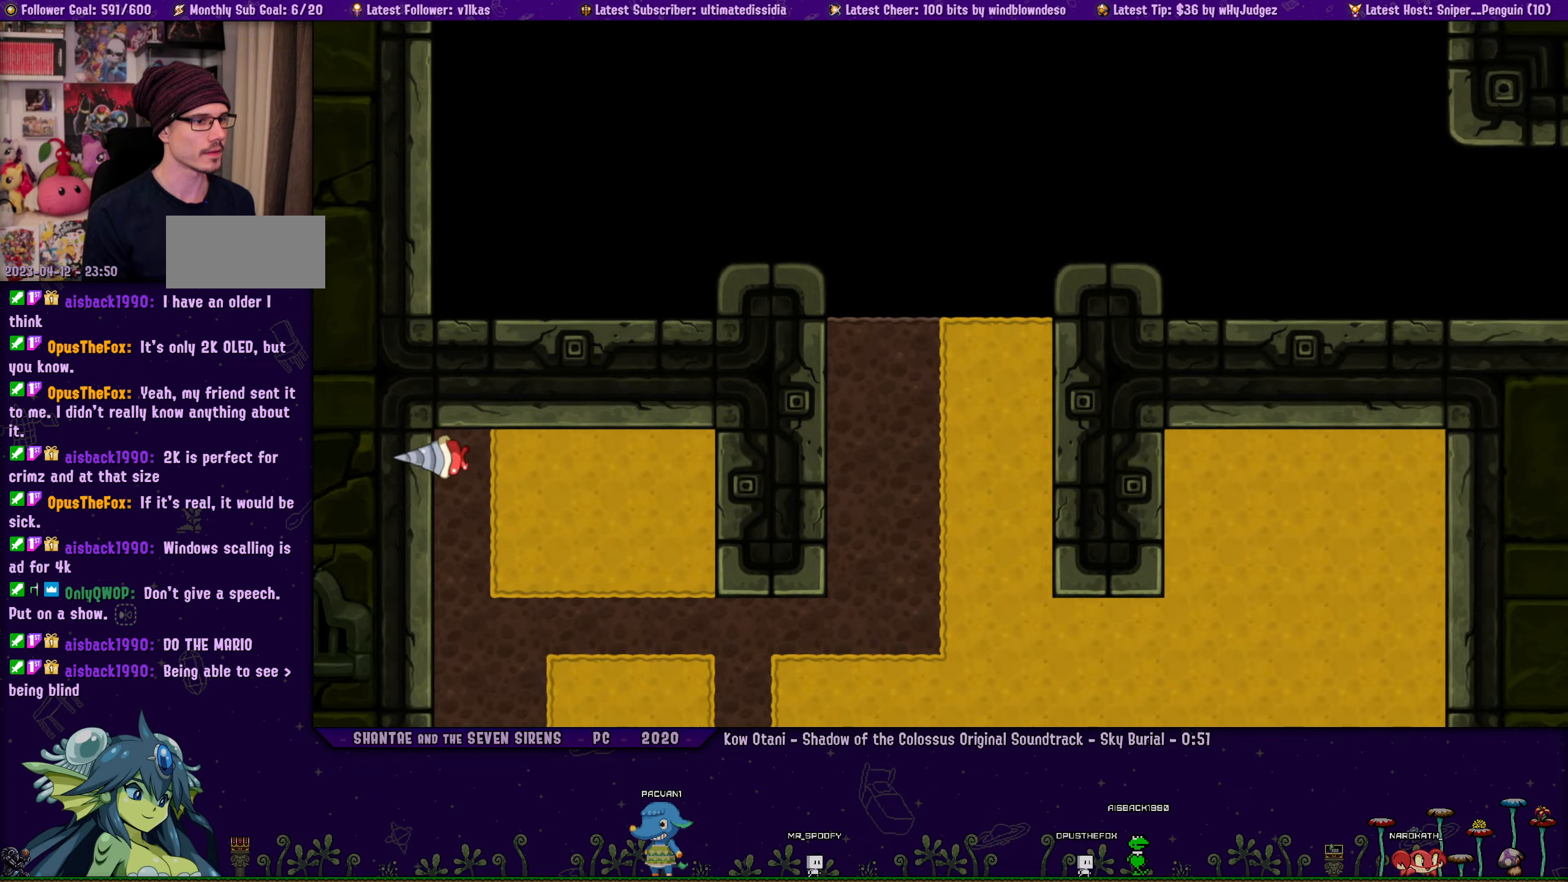
{"buttons": ["DPAD_UP", "DPAD_LEFT"], "left_stick": "center", "events": [[167, "DPAD_UP", "down"]]}
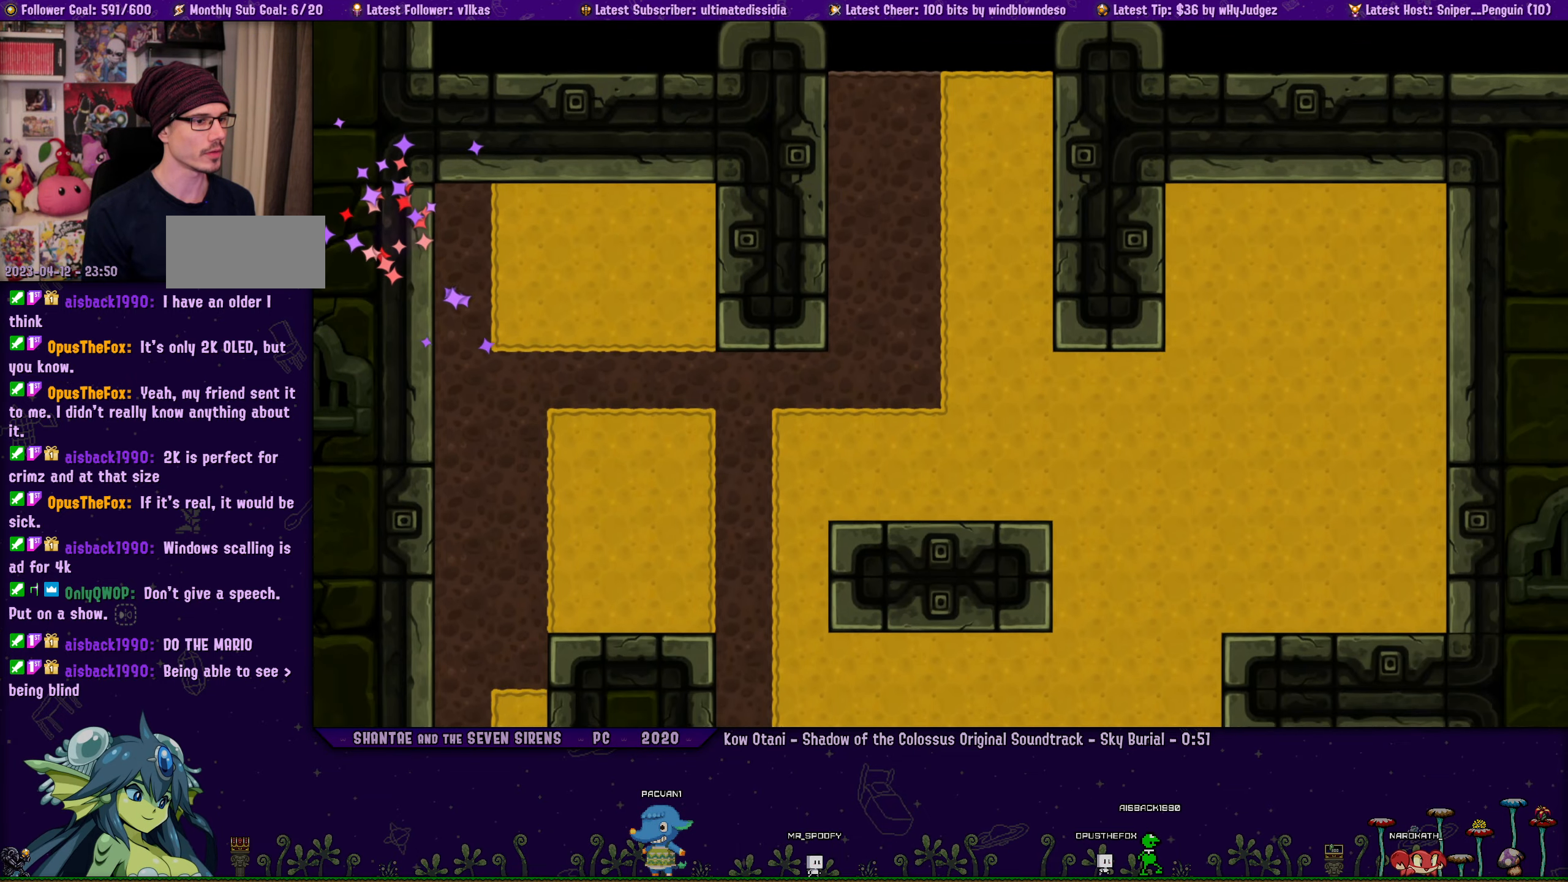
{"buttons": ["DPAD_UP", "DPAD_RIGHT"], "left_stick": "center", "events": [[484, "DPAD_LEFT", "up"], [500, "DPAD_RIGHT", "down"]]}
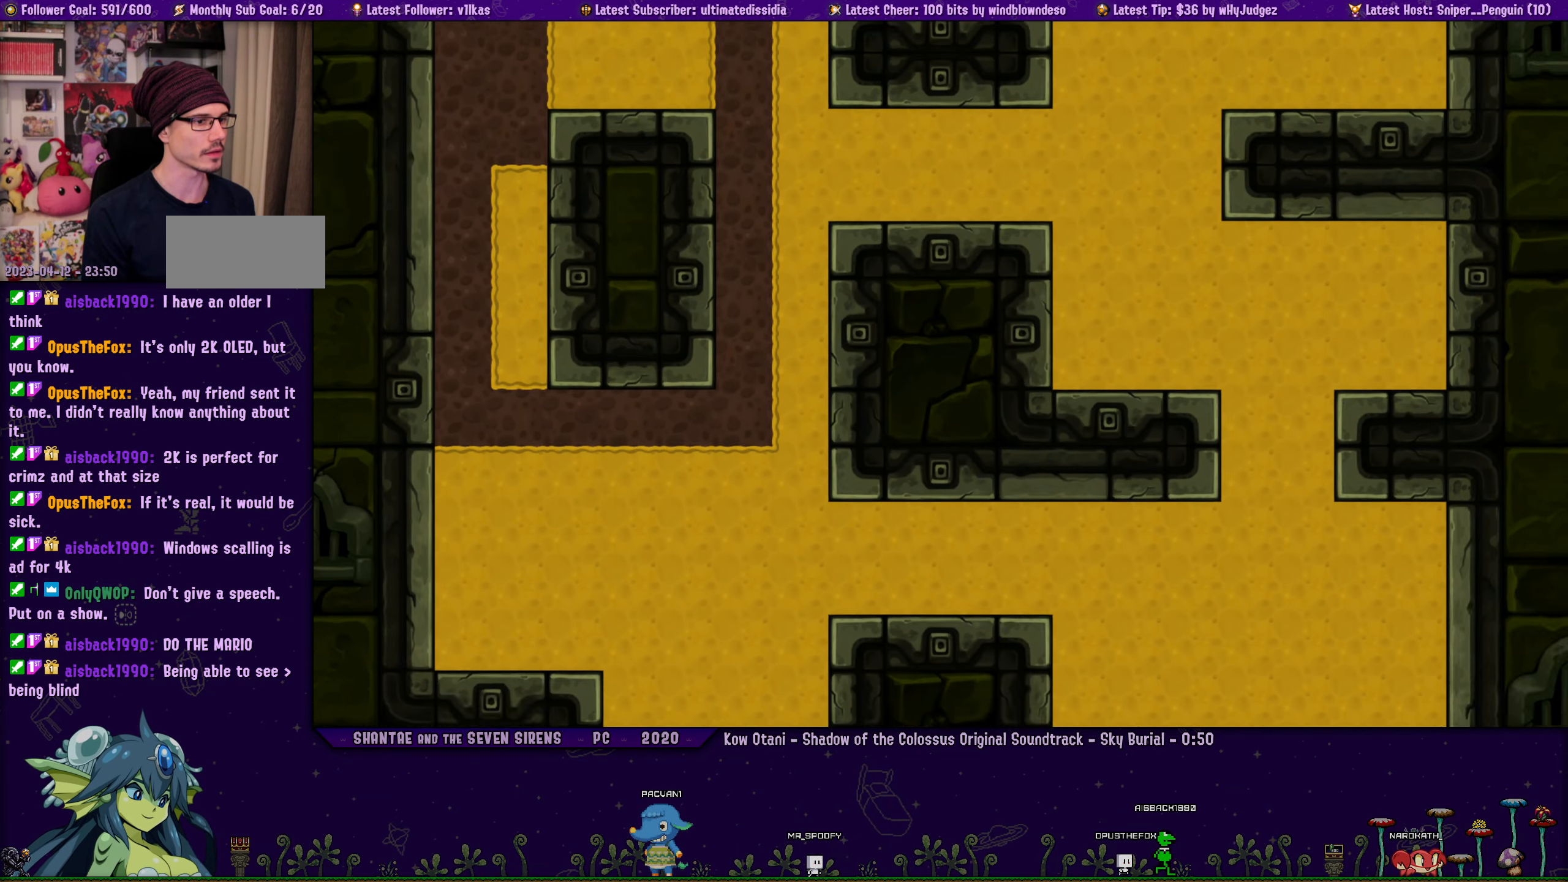
{"buttons": ["DPAD_UP", "DPAD_RIGHT"], "left_stick": "center", "events": [[34, "R1", "down"], [184, "R1", "up"]]}
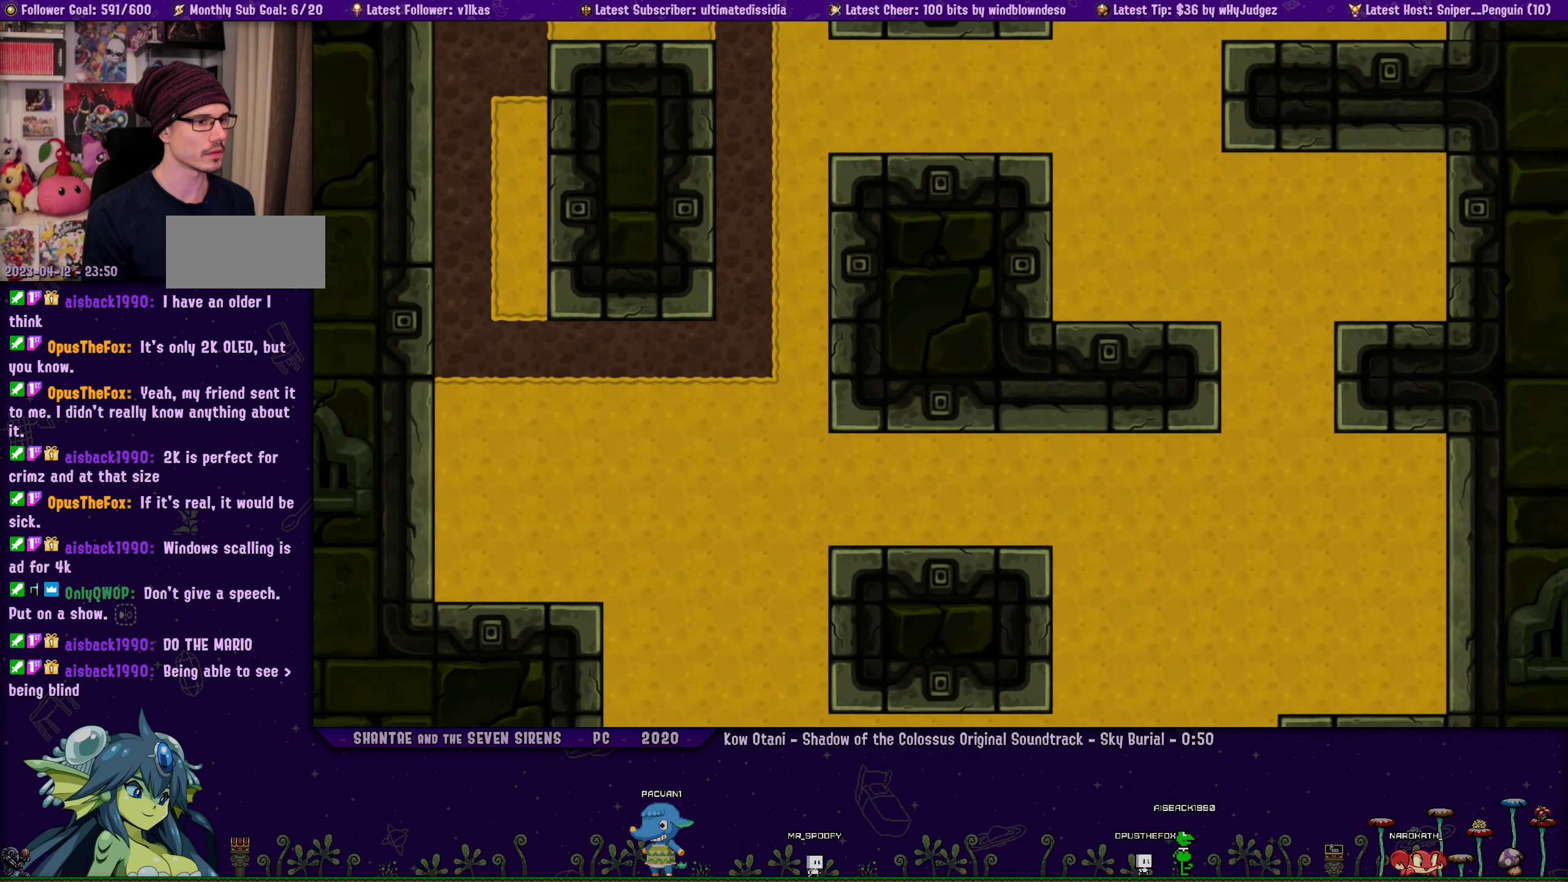
{"buttons": ["DPAD_UP", "DPAD_RIGHT"], "left_stick": "center", "events": []}
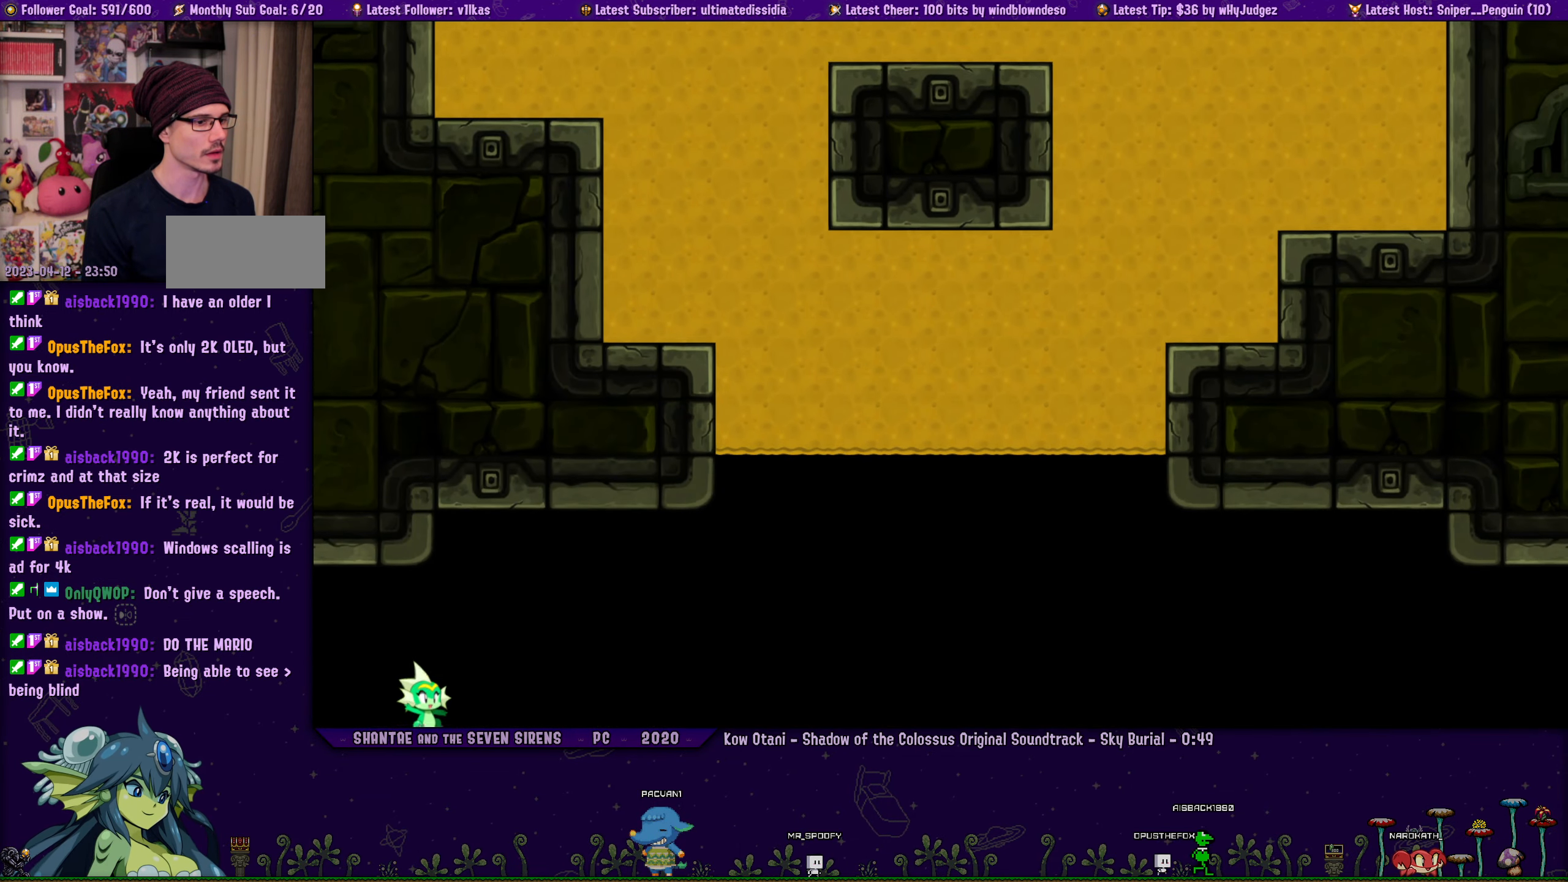
{"buttons": [], "left_stick": "center", "events": [[417, "DPAD_RIGHT", "up"], [434, "DPAD_UP", "up"]]}
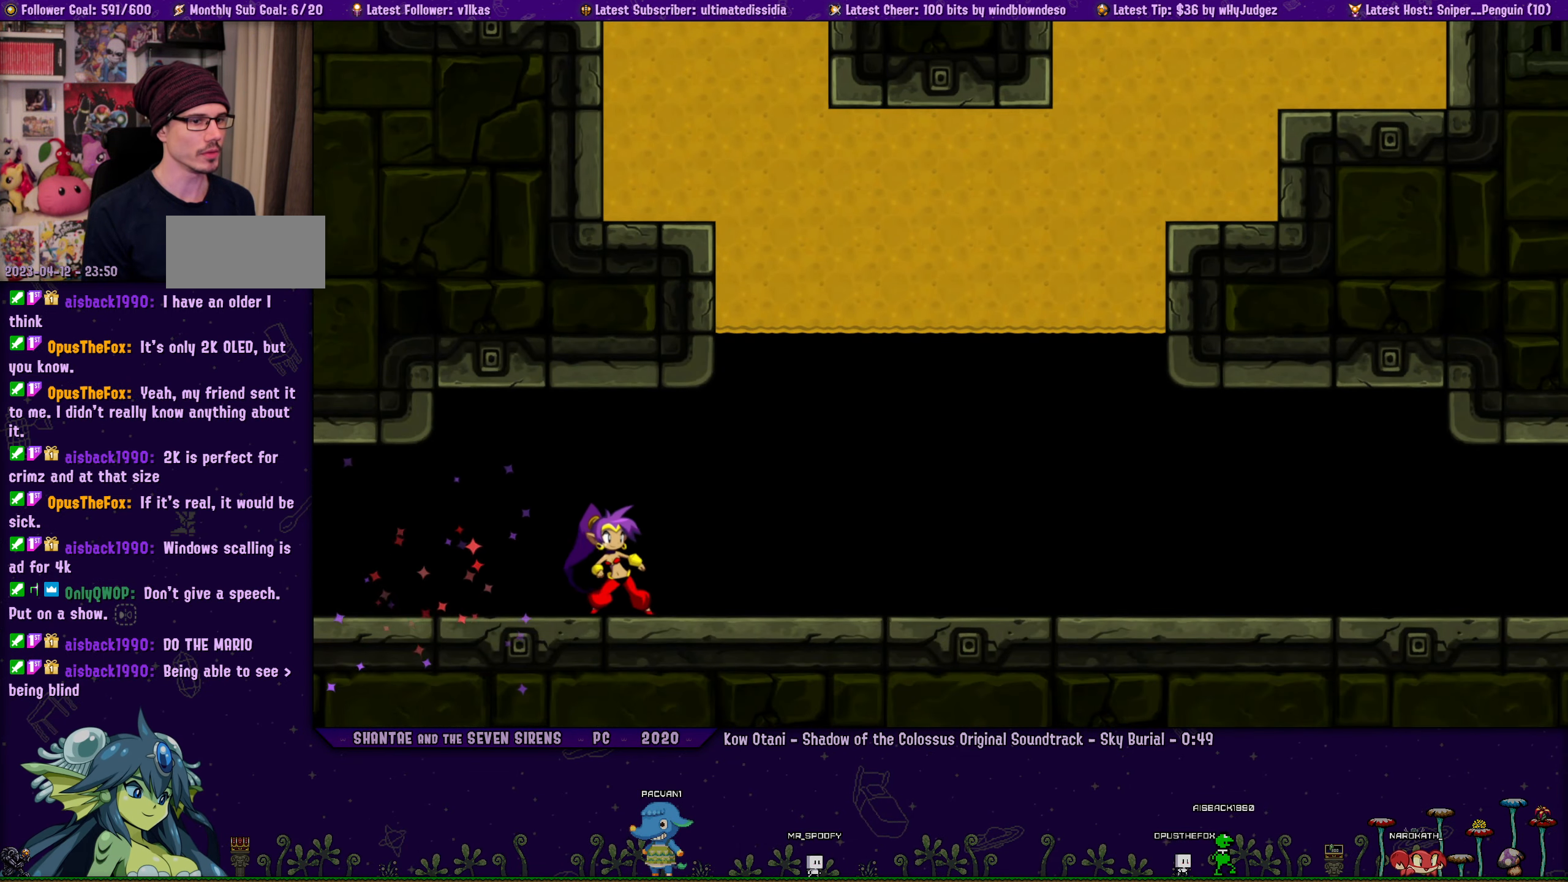
{"buttons": ["CROSS", "DPAD_UP"], "left_stick": "center", "events": [[67, "DPAD_RIGHT", "down"], [300, "CROSS", "down"], [300, "DPAD_UP", "down"], [317, "DPAD_RIGHT", "up"]]}
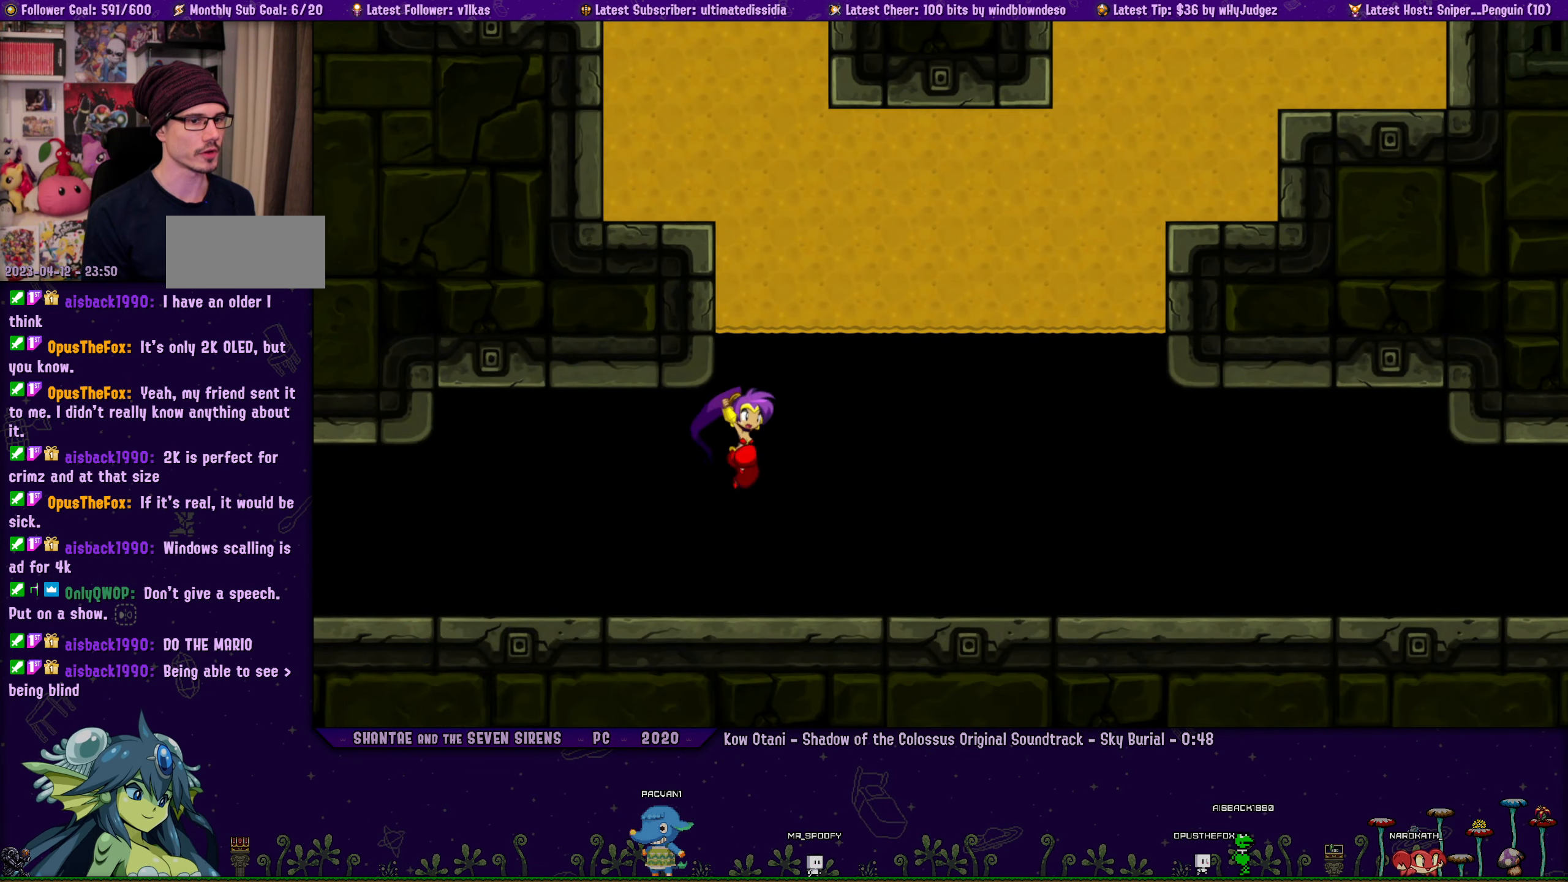
{"buttons": ["CROSS", "DPAD_UP"], "left_stick": "center", "events": [[234, "CROSS", "up"], [267, "DPAD_RIGHT", "down"], [350, "CROSS", "down"], [350, "DPAD_RIGHT", "up"]]}
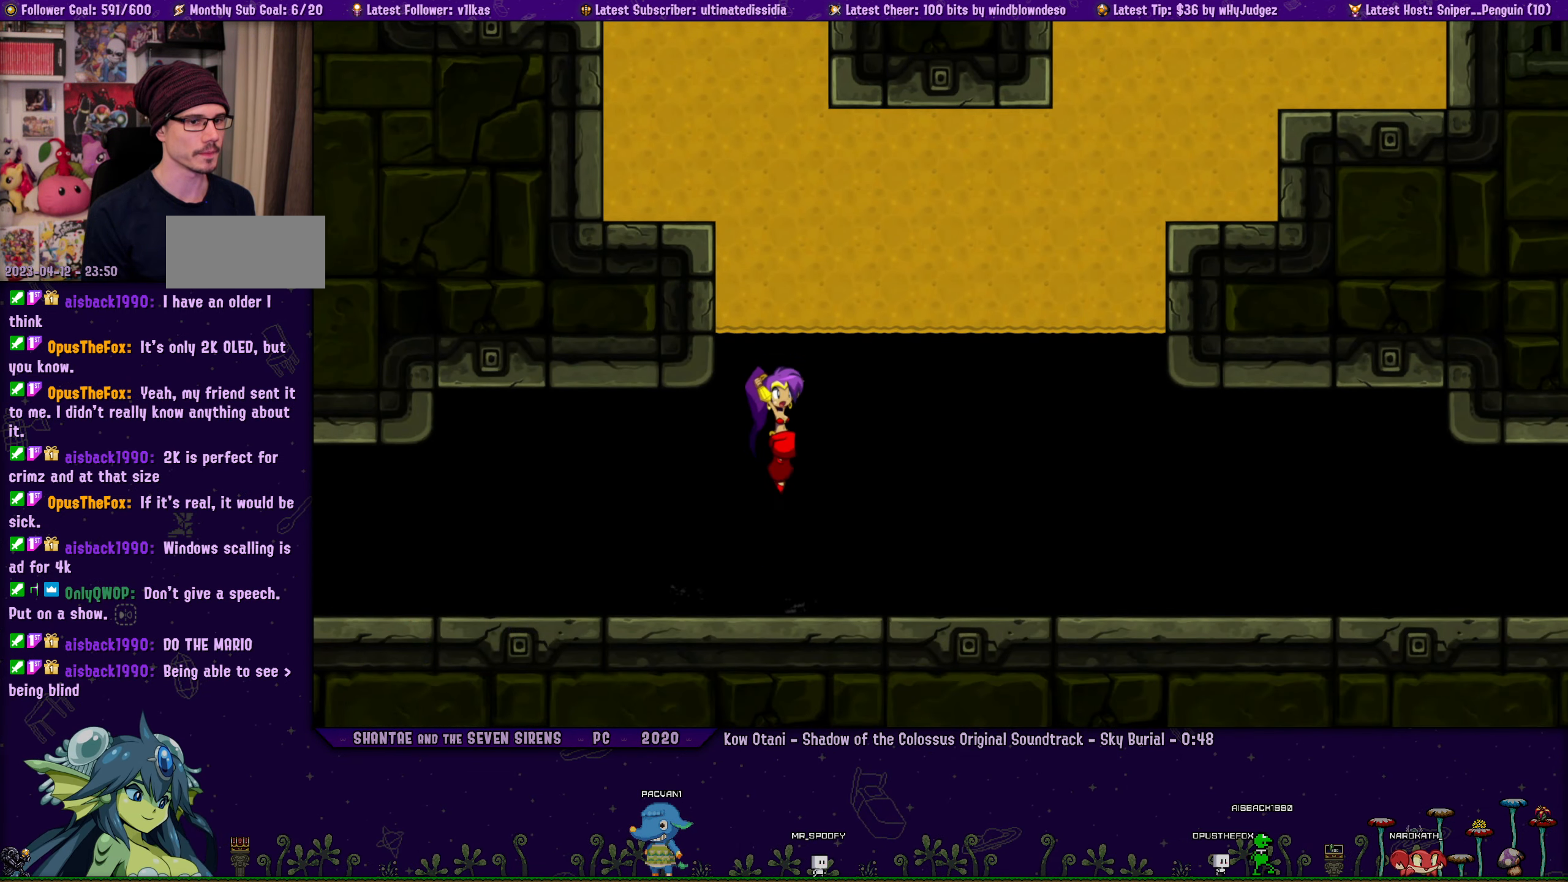
{"buttons": ["DPAD_UP"], "left_stick": "center", "events": [[350, "CROSS", "up"]]}
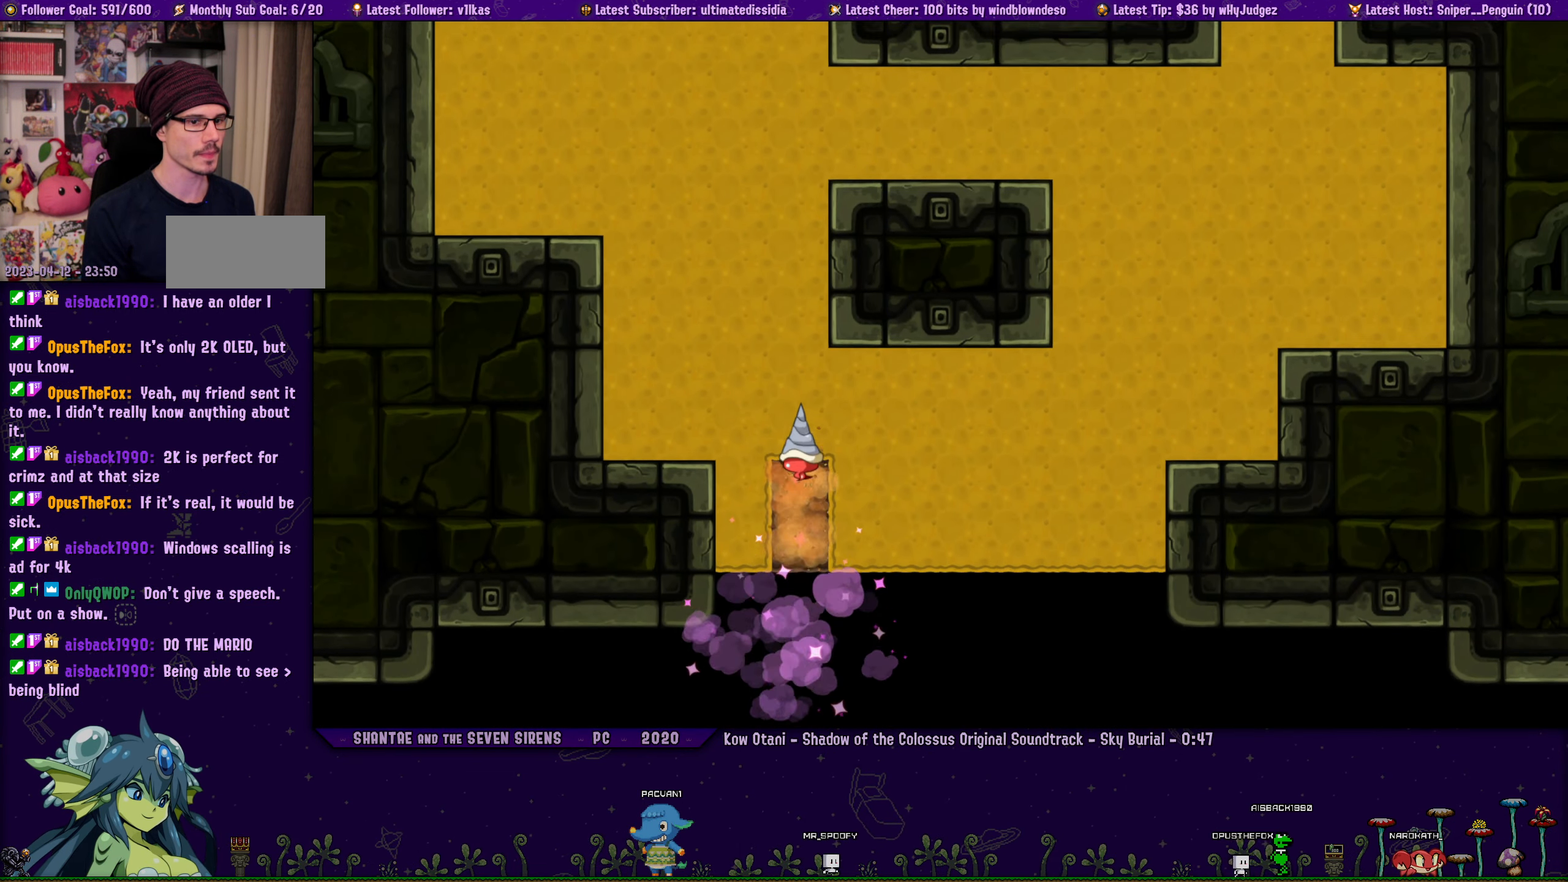
{"buttons": ["DPAD_UP"], "left_stick": "center", "events": []}
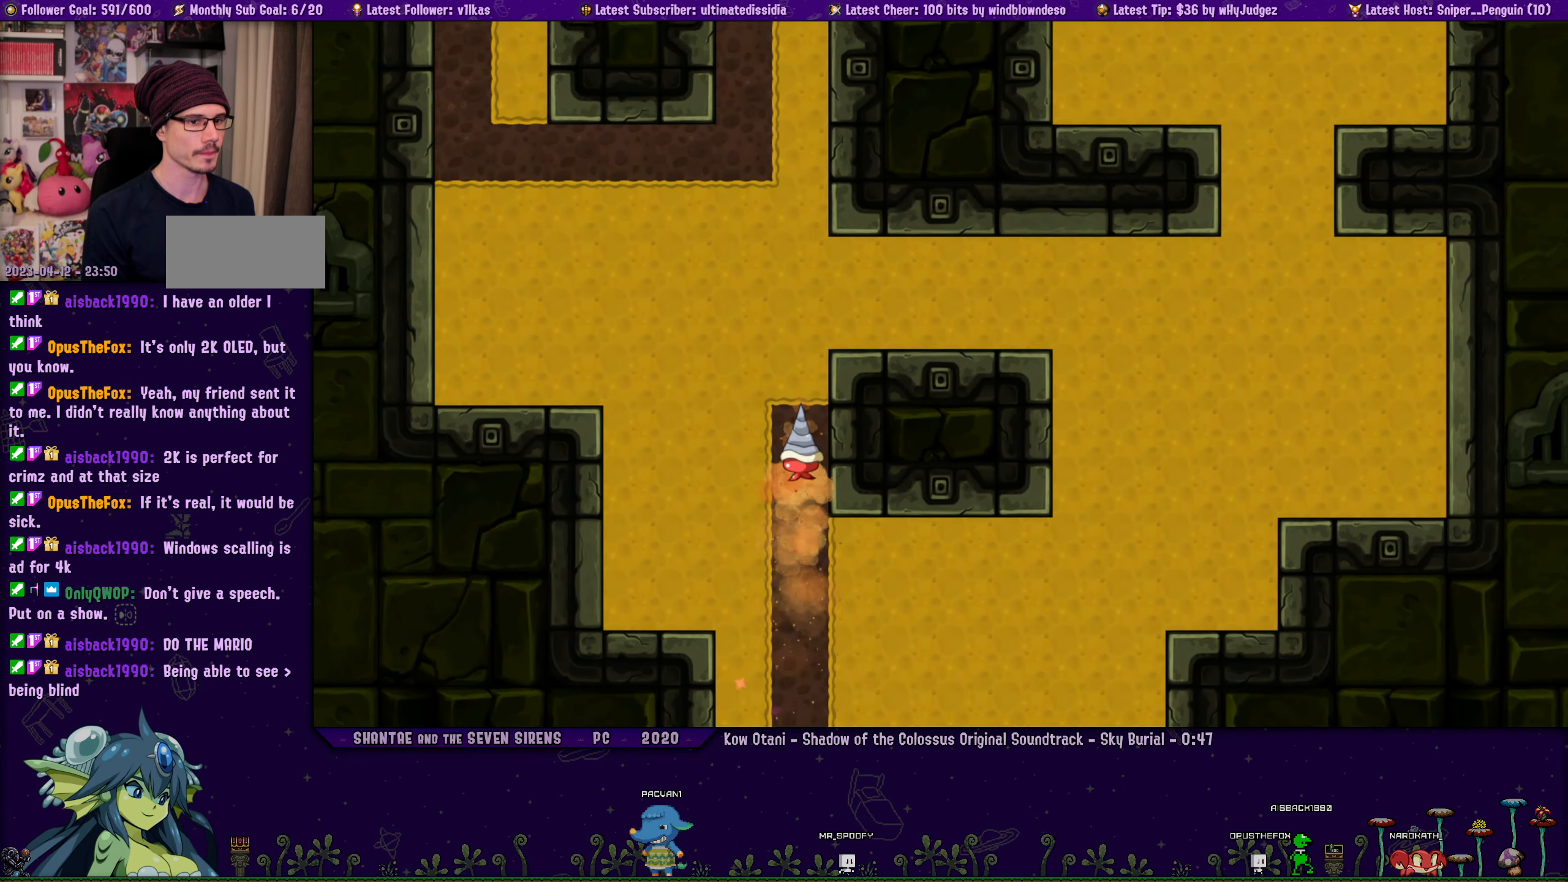
{"buttons": ["DPAD_UP"], "left_stick": "center", "events": []}
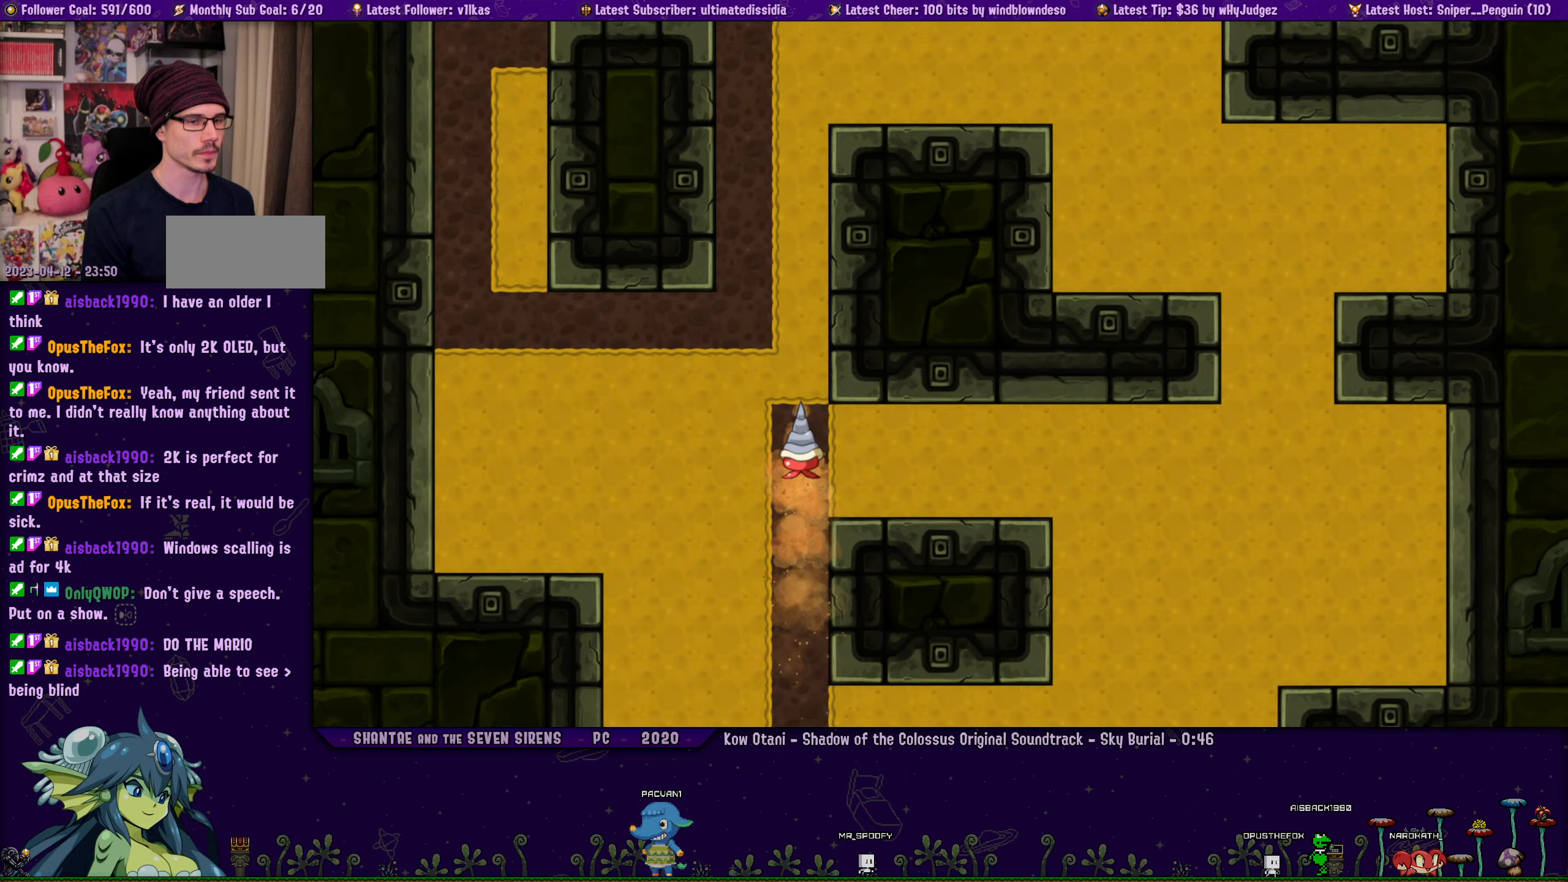
{"buttons": ["DPAD_UP"], "left_stick": "center", "events": []}
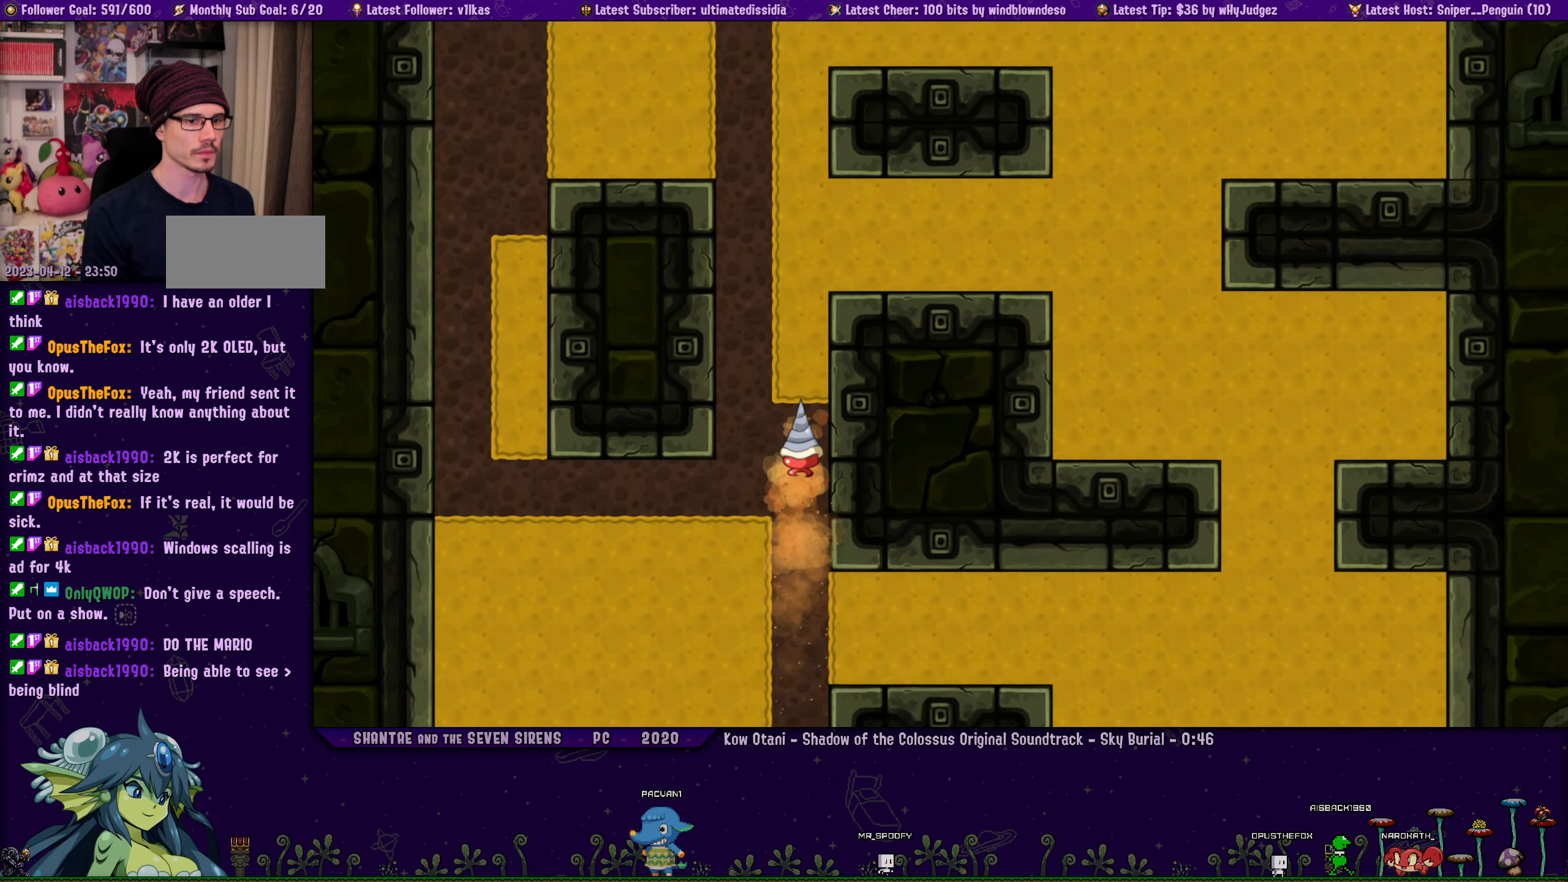
{"buttons": ["DPAD_UP"], "left_stick": "center", "events": []}
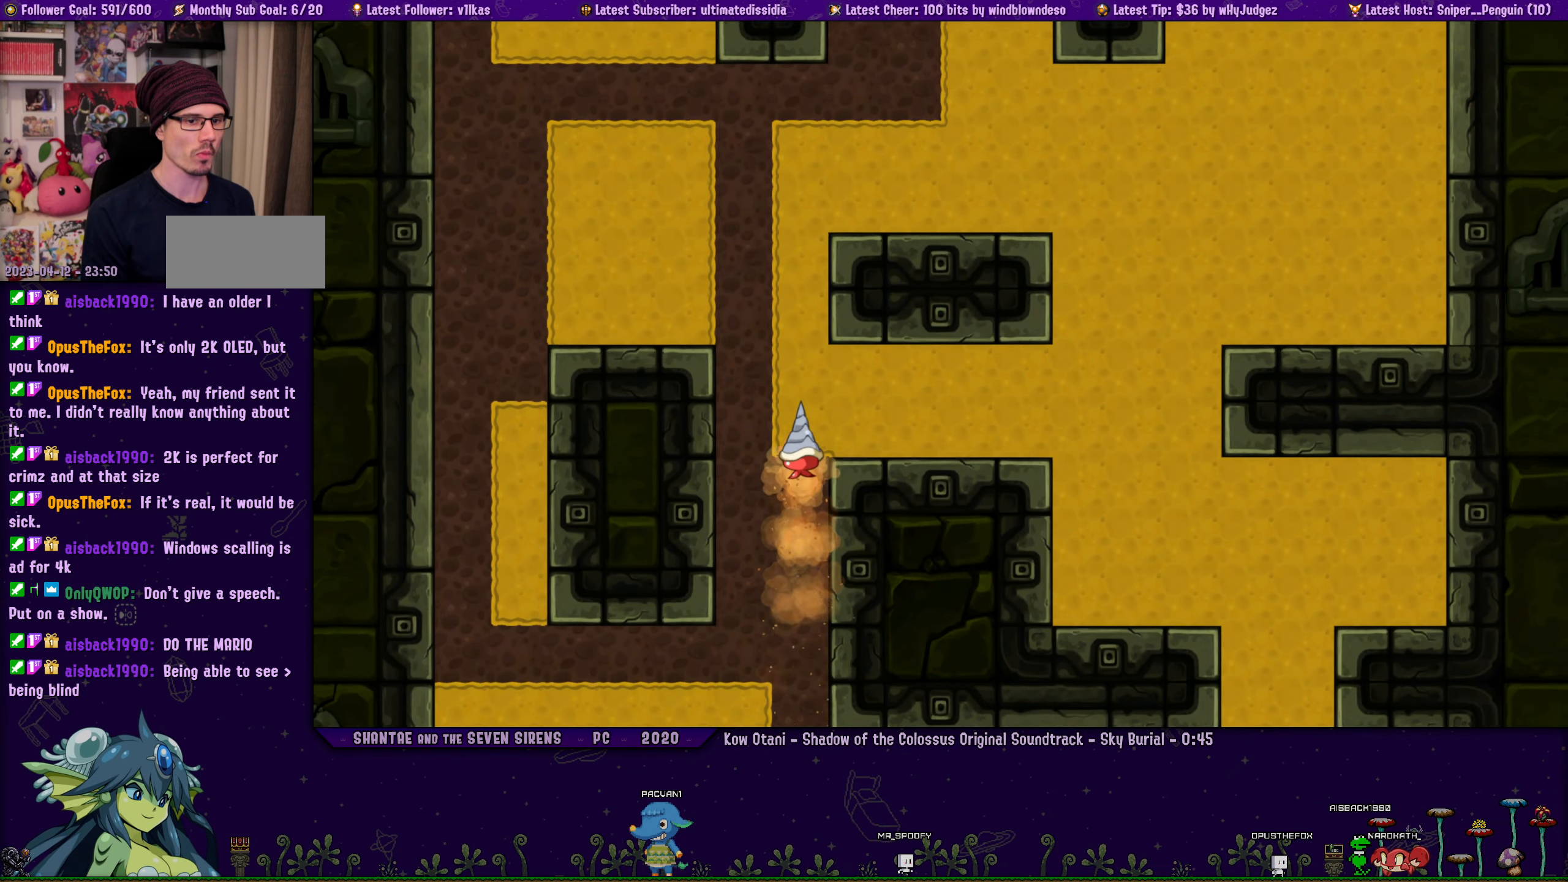
{"buttons": ["DPAD_UP"], "left_stick": "center", "events": []}
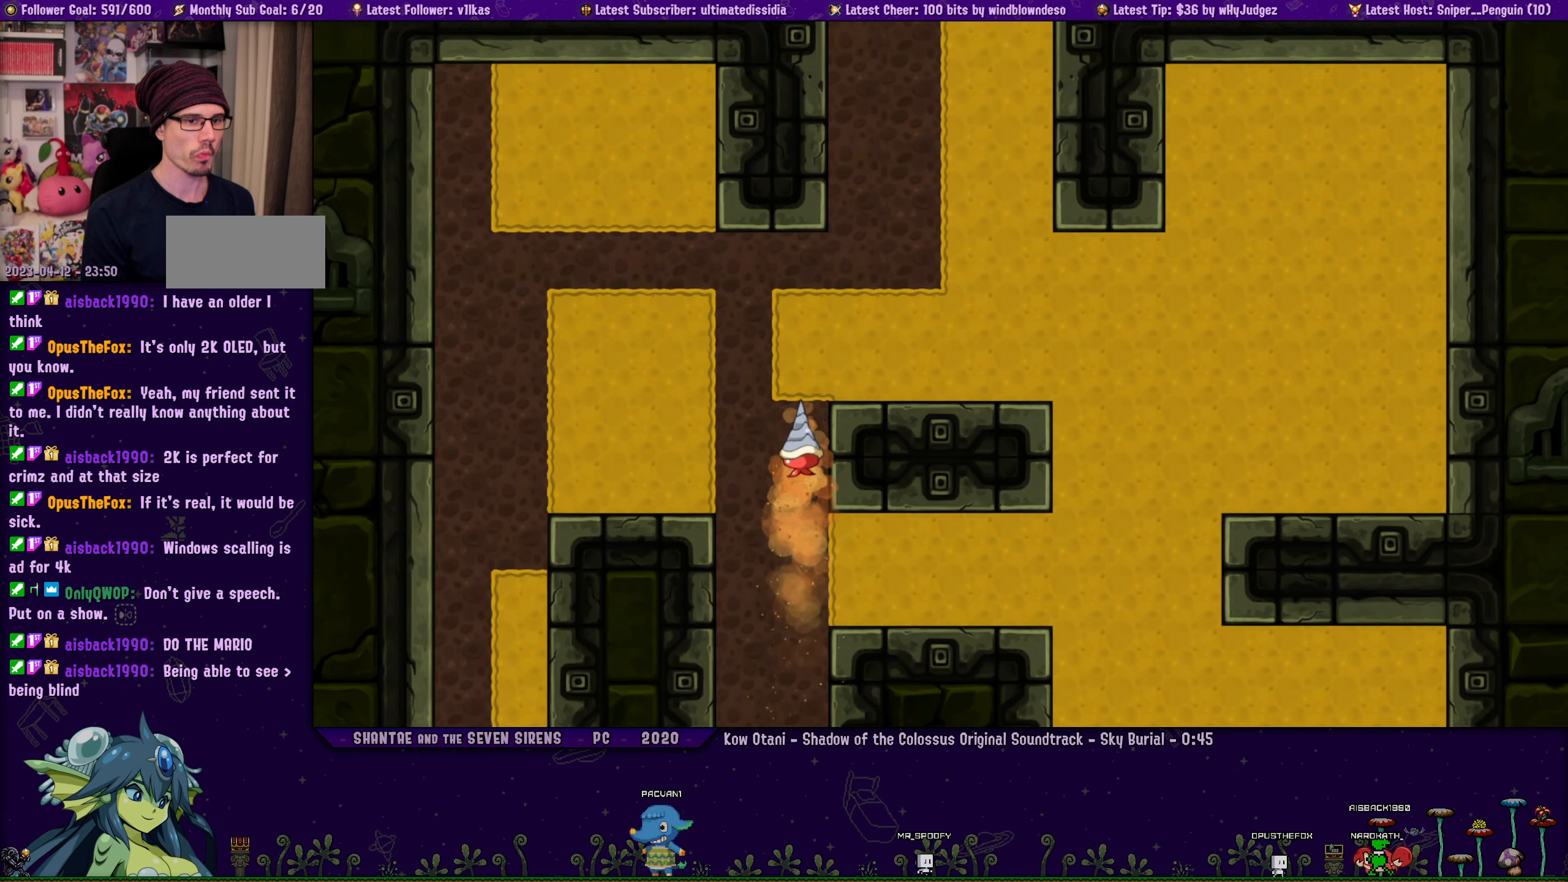
{"buttons": ["DPAD_RIGHT"], "left_stick": "center", "events": [[450, "DPAD_RIGHT", "down"], [450, "DPAD_UP", "up"]]}
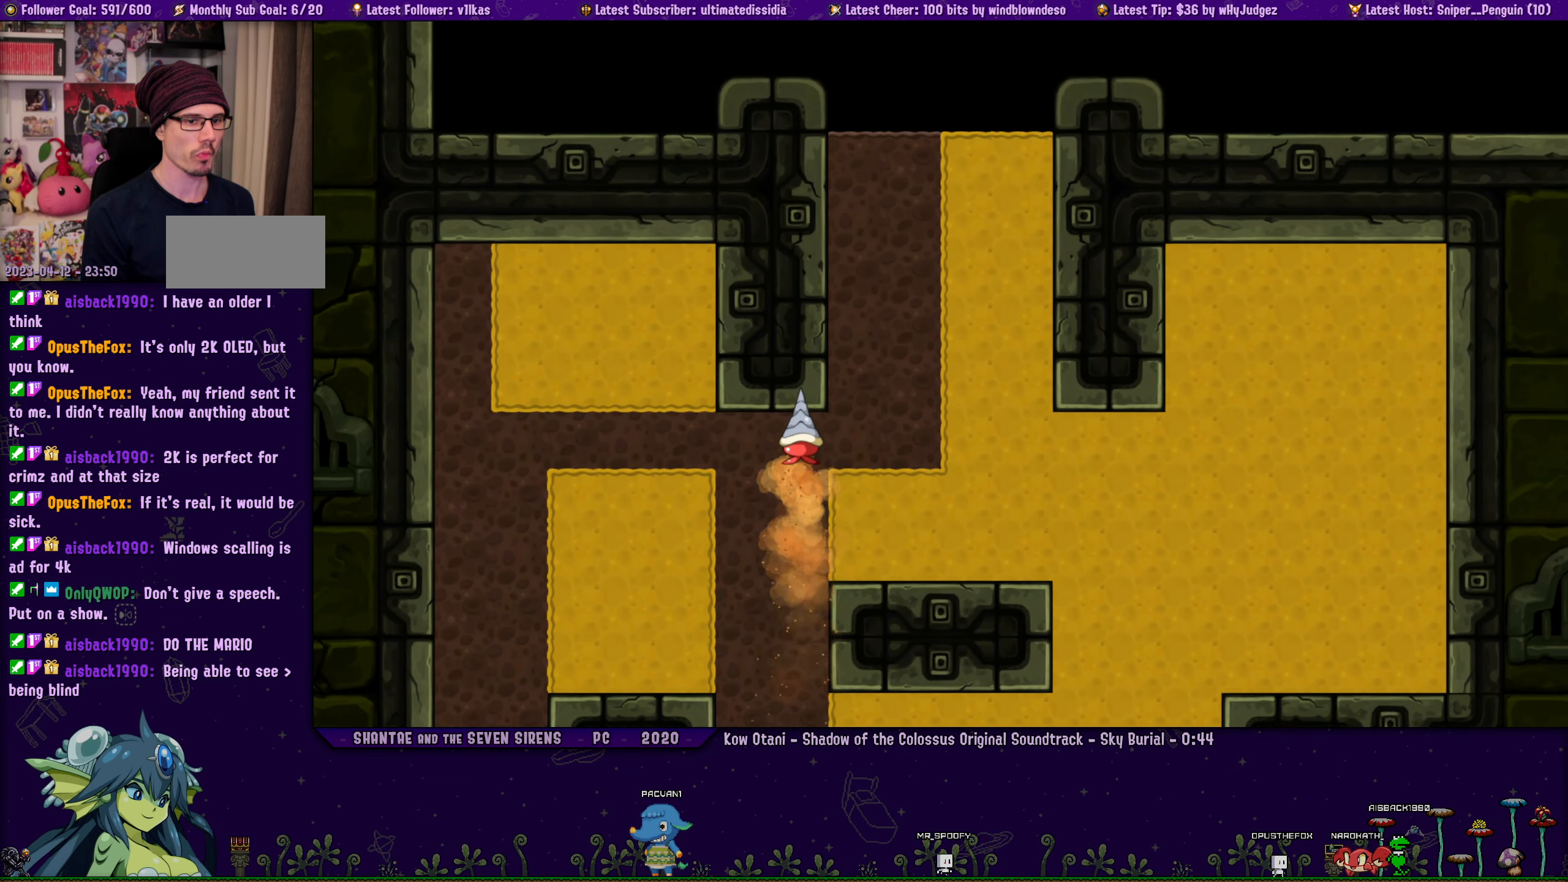
{"buttons": ["DPAD_UP"], "left_stick": "center", "events": [[83, "DPAD_UP", "down"], [100, "DPAD_RIGHT", "up"]]}
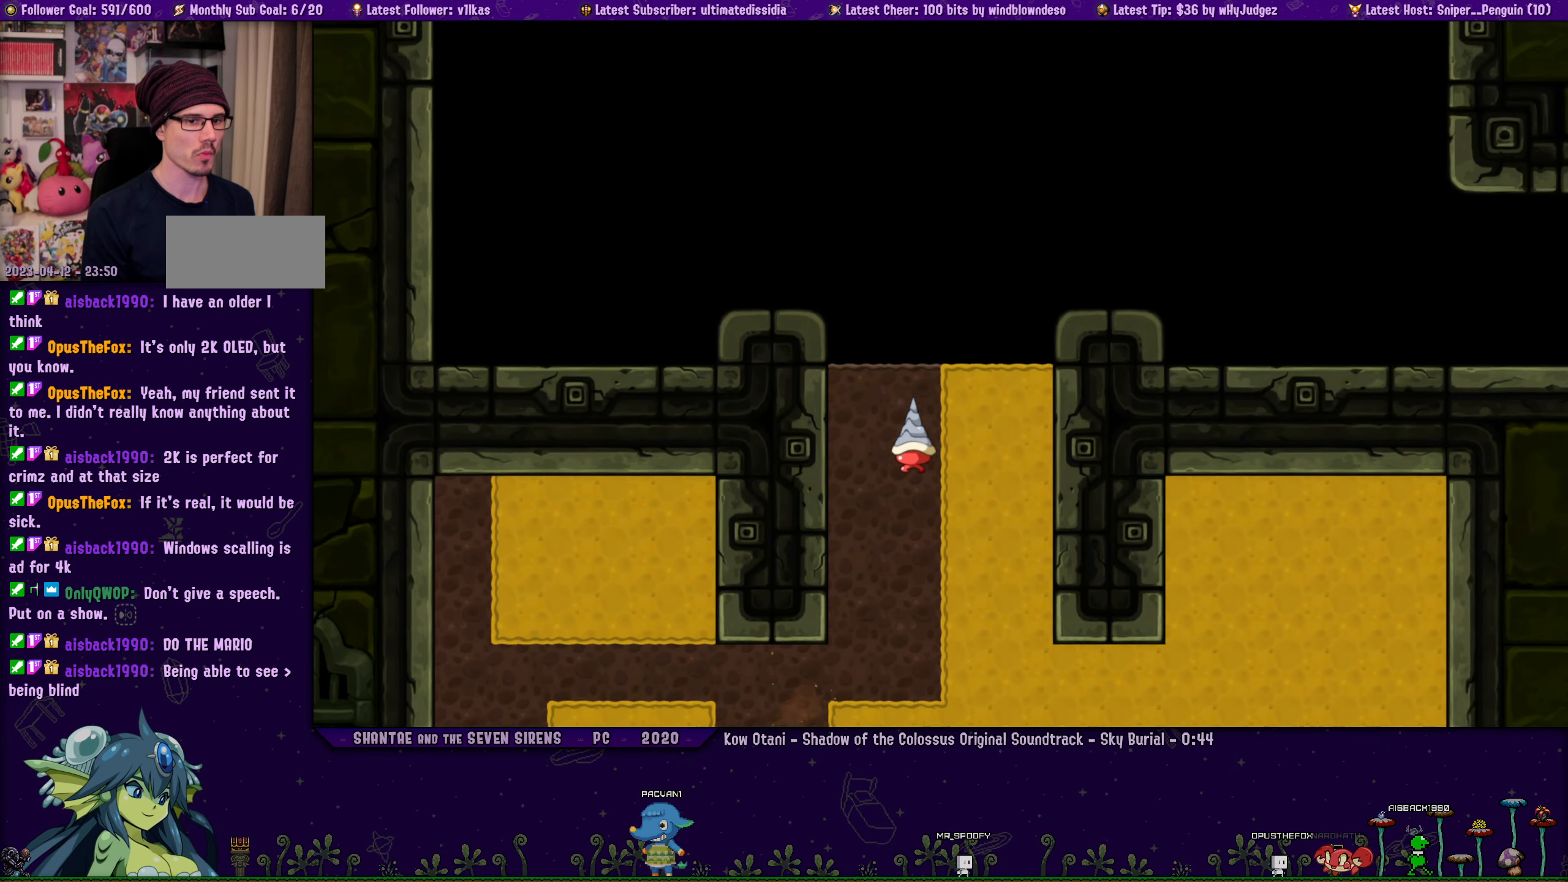
{"buttons": ["DPAD_LEFT"], "left_stick": "center", "events": [[200, "DPAD_LEFT", "down"], [266, "DPAD_UP", "up"], [266, "R1", "down"], [450, "R1", "up"]]}
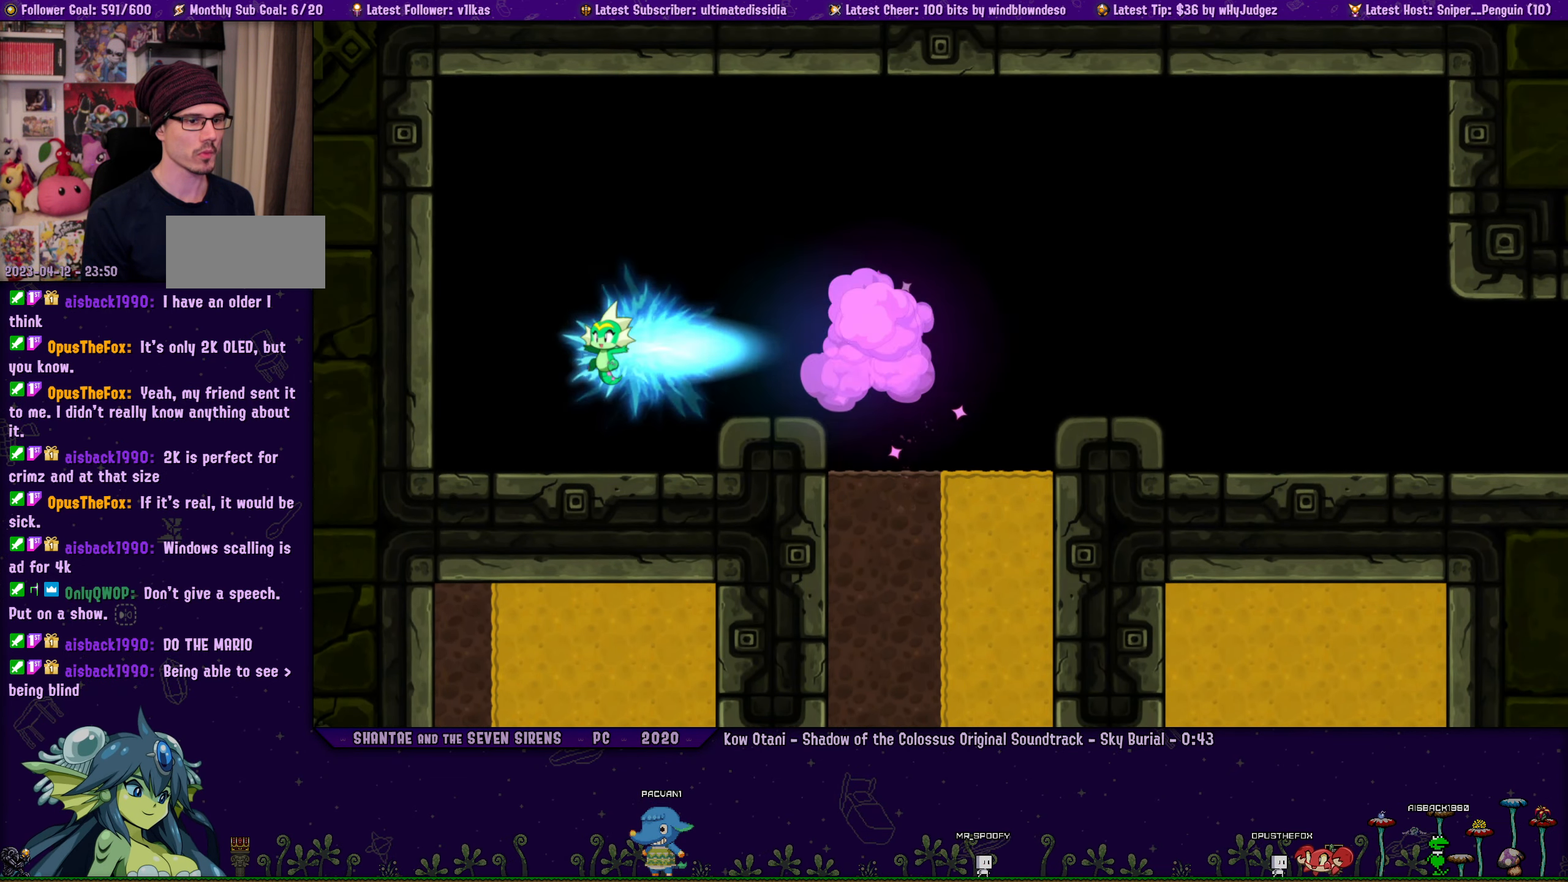
{"buttons": [], "left_stick": "center", "events": [[133, "DPAD_LEFT", "up"]]}
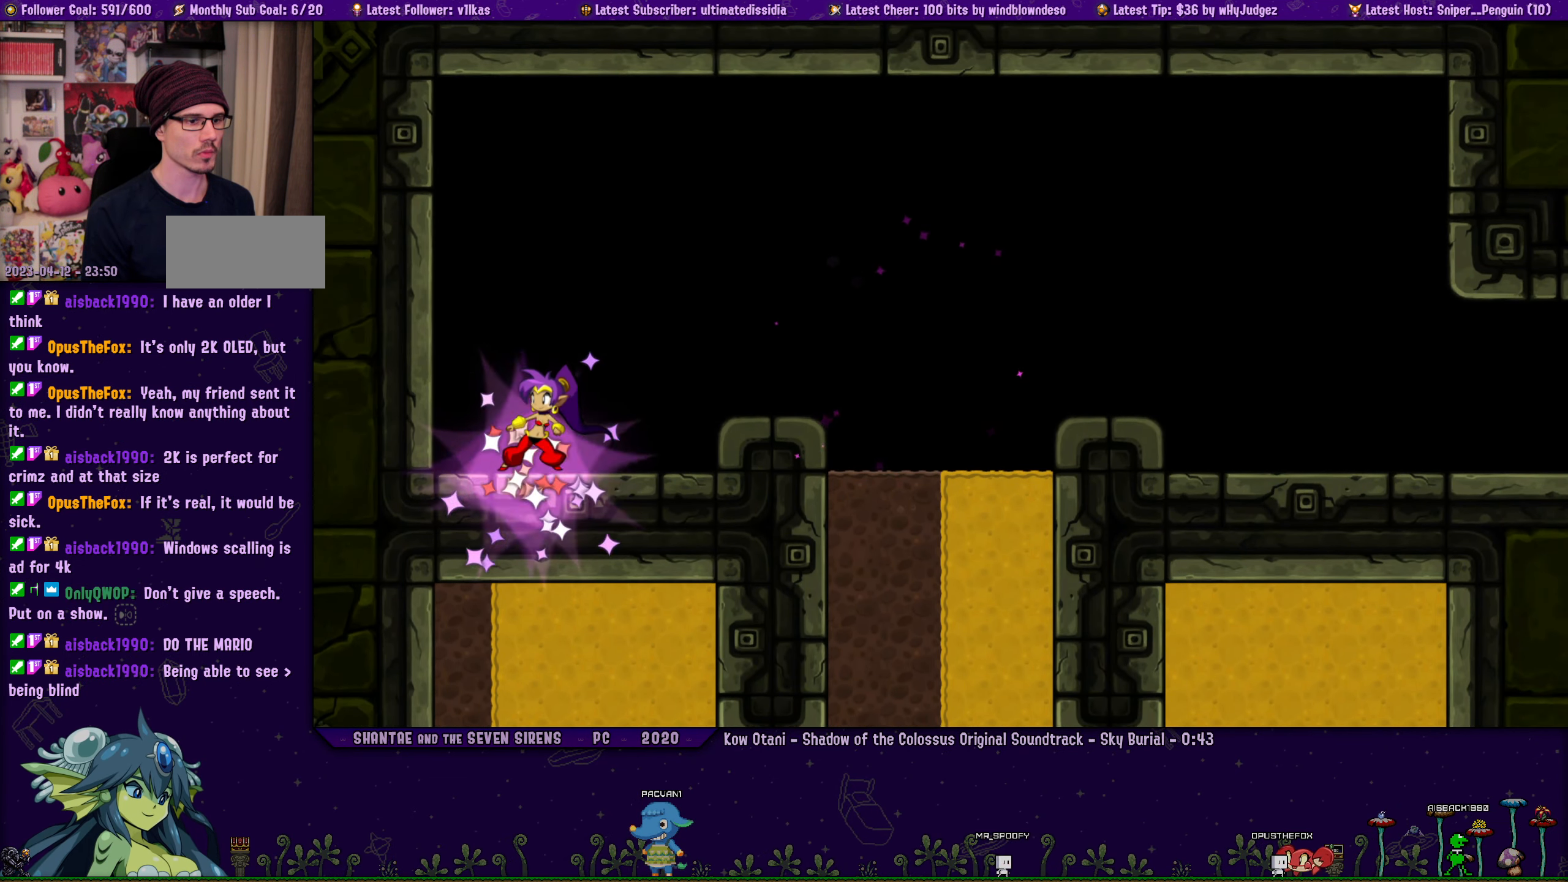
{"buttons": [], "left_stick": "center", "events": [[116, "DPAD_RIGHT", "down"], [183, "DPAD_RIGHT", "up"], [216, "CROSS", "down"], [283, "CROSS", "up"], [283, "DPAD_LEFT", "down"], [350, "DPAD_LEFT", "up"]]}
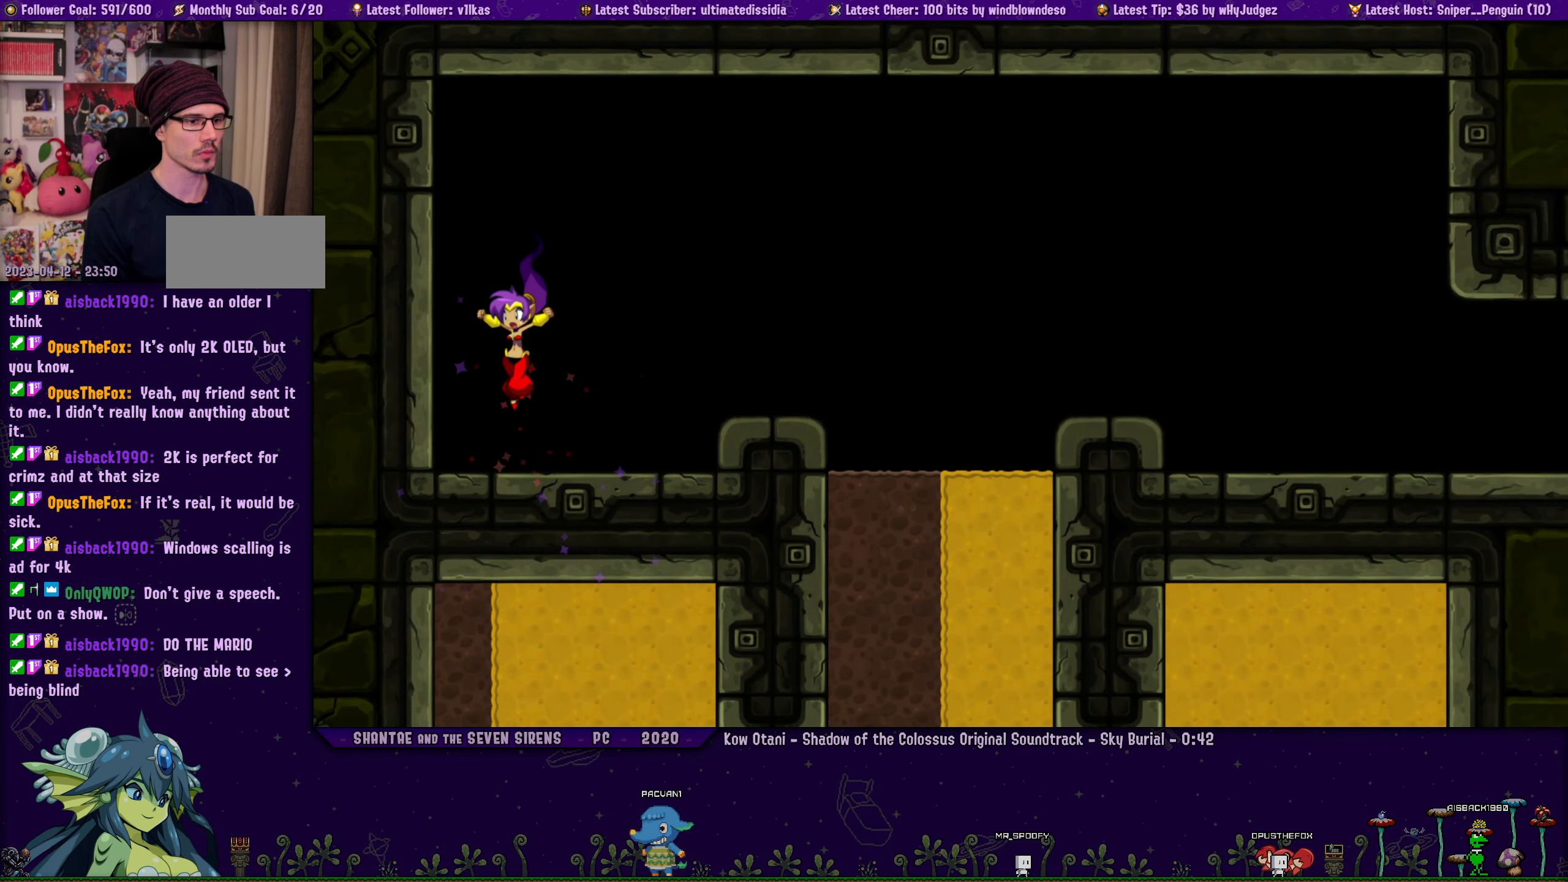
{"buttons": [], "left_stick": "center", "events": [[133, "DPAD_RIGHT", "down"], [183, "DPAD_RIGHT", "up"], [216, "CROSS", "down"], [300, "CROSS", "up"], [333, "DPAD_LEFT", "down"], [383, "DPAD_LEFT", "up"]]}
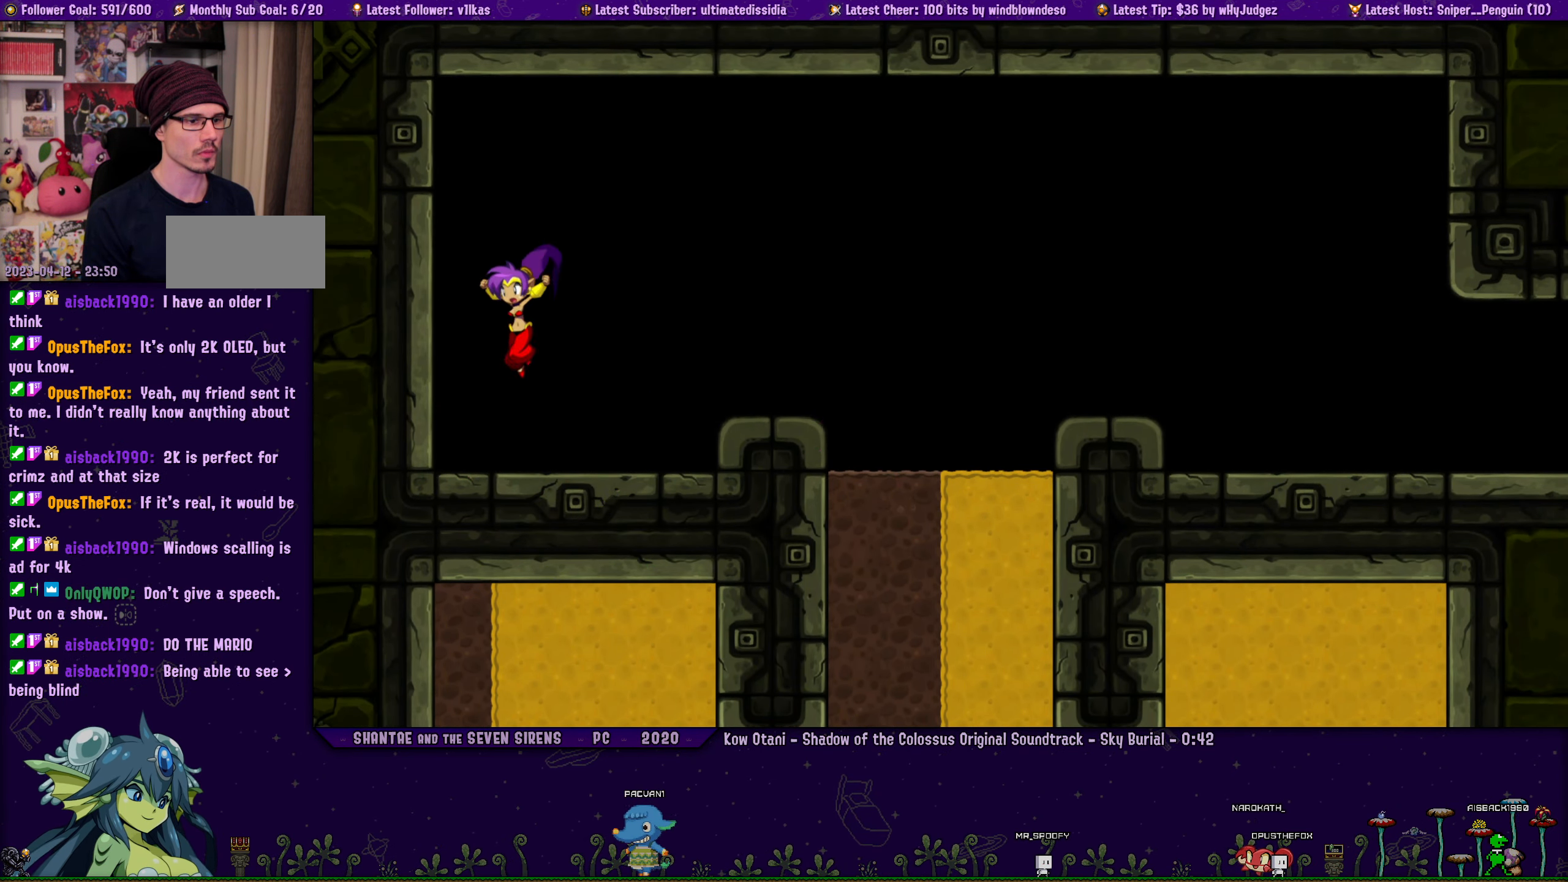
{"buttons": [], "left_stick": "center", "events": [[233, "DPAD_RIGHT", "down"], [283, "CROSS", "down"], [283, "DPAD_RIGHT", "up"], [366, "CROSS", "up"], [400, "DPAD_LEFT", "down"], [433, "DPAD_LEFT", "up"]]}
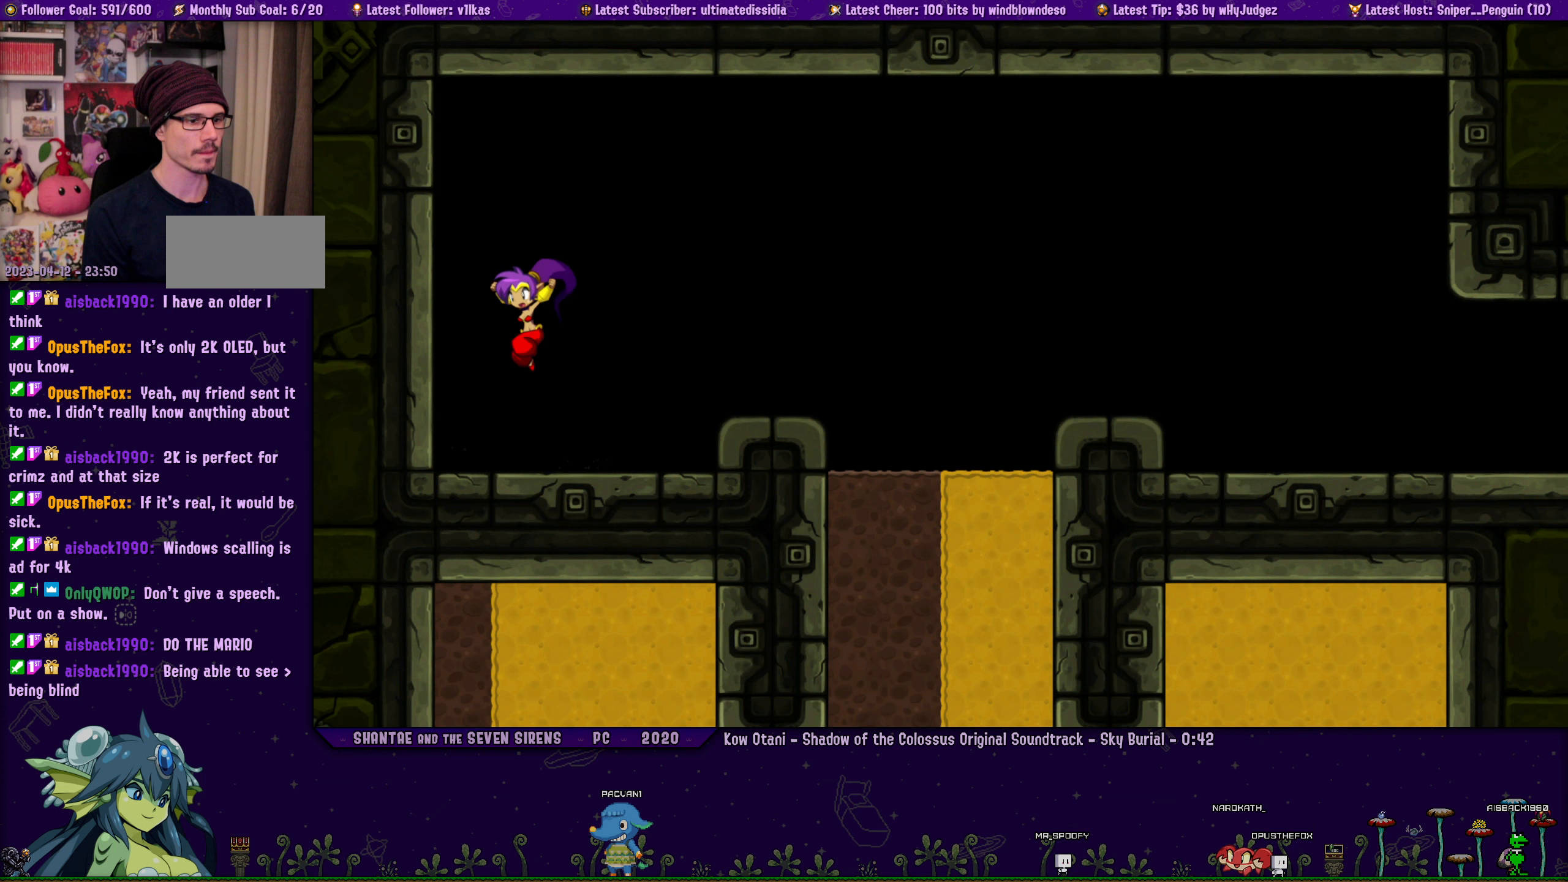
{"buttons": [], "left_stick": "center", "events": []}
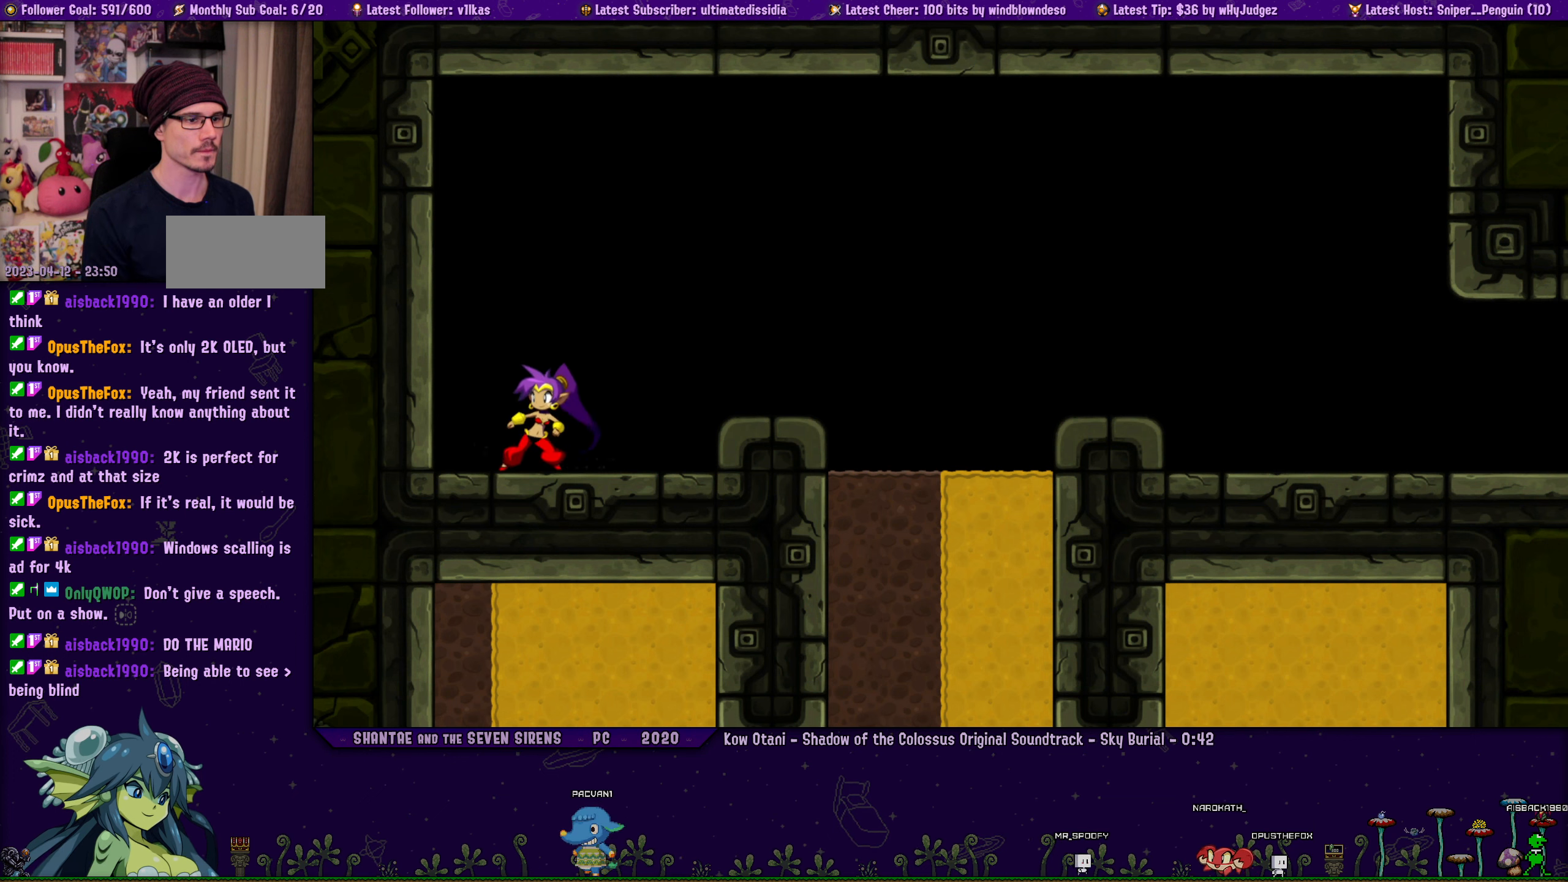
{"buttons": ["CROSS", "DPAD_LEFT"], "left_stick": "center", "events": [[67, "DPAD_RIGHT", "down"], [217, "DPAD_RIGHT", "up"], [300, "DPAD_LEFT", "down"], [417, "CROSS", "down"]]}